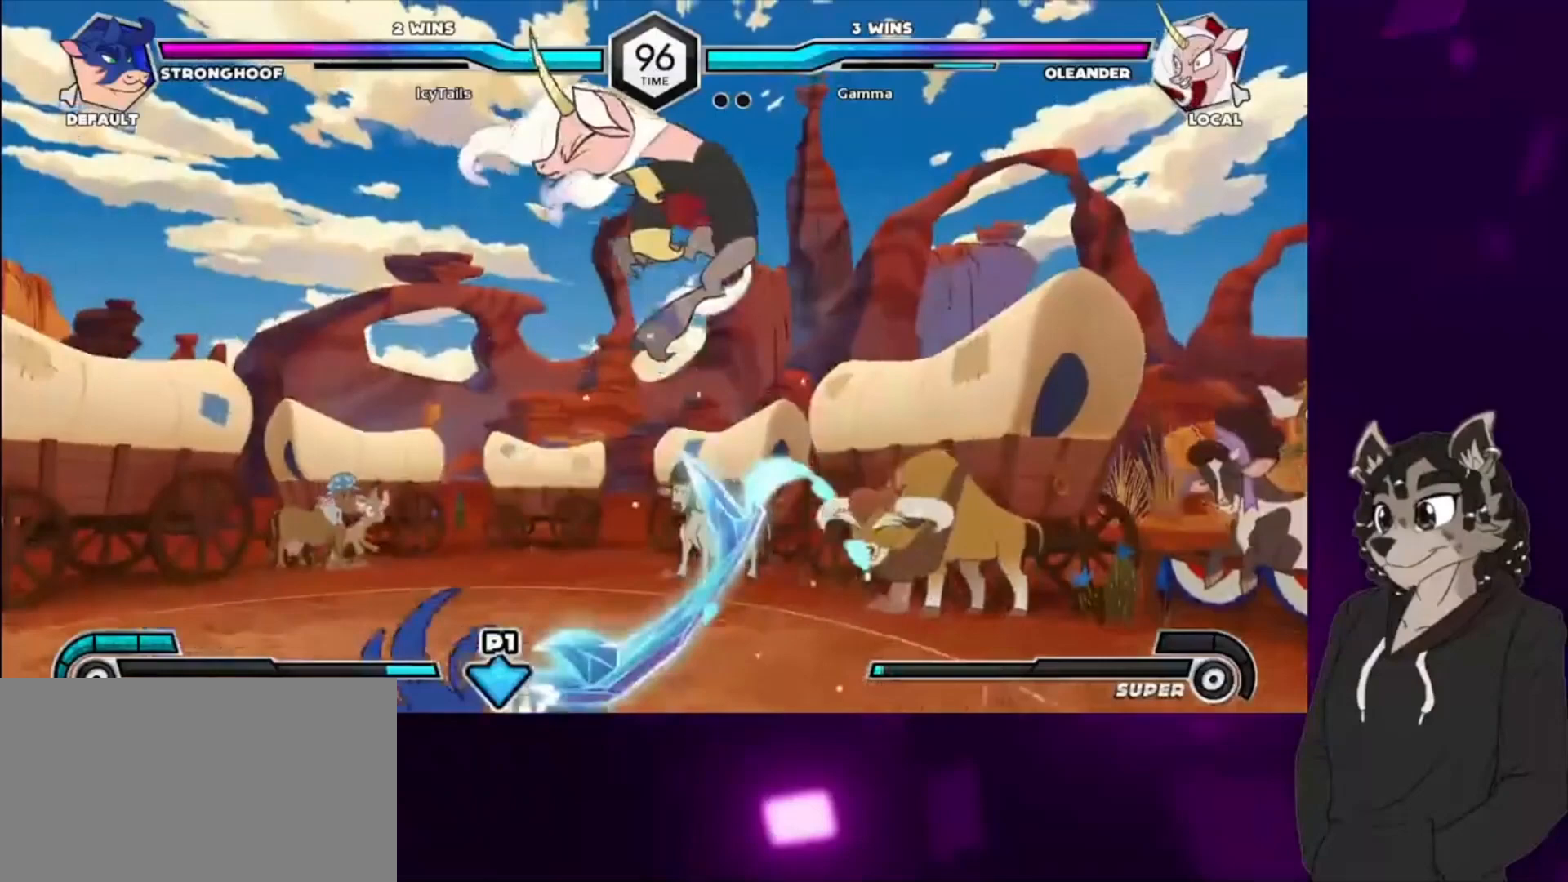
Gameplay with a controller (arcade stick); each line is a JSON object with the inputs held at the frame after it. "events" lists button and stick changes between this image and that frame as [ms after this image, input, new state], when the widget could be followed in between. Not read: L3 R3 other_buttons.
{"buttons": ["DPAD_DOWN", "DPAD_RIGHT"], "events": [[267, "SQUARE", "down"], [300, "DPAD_UP", "down"], [500, "DPAD_DOWN", "down"], [500, "DPAD_UP", "up"], [500, "SQUARE", "up"]]}
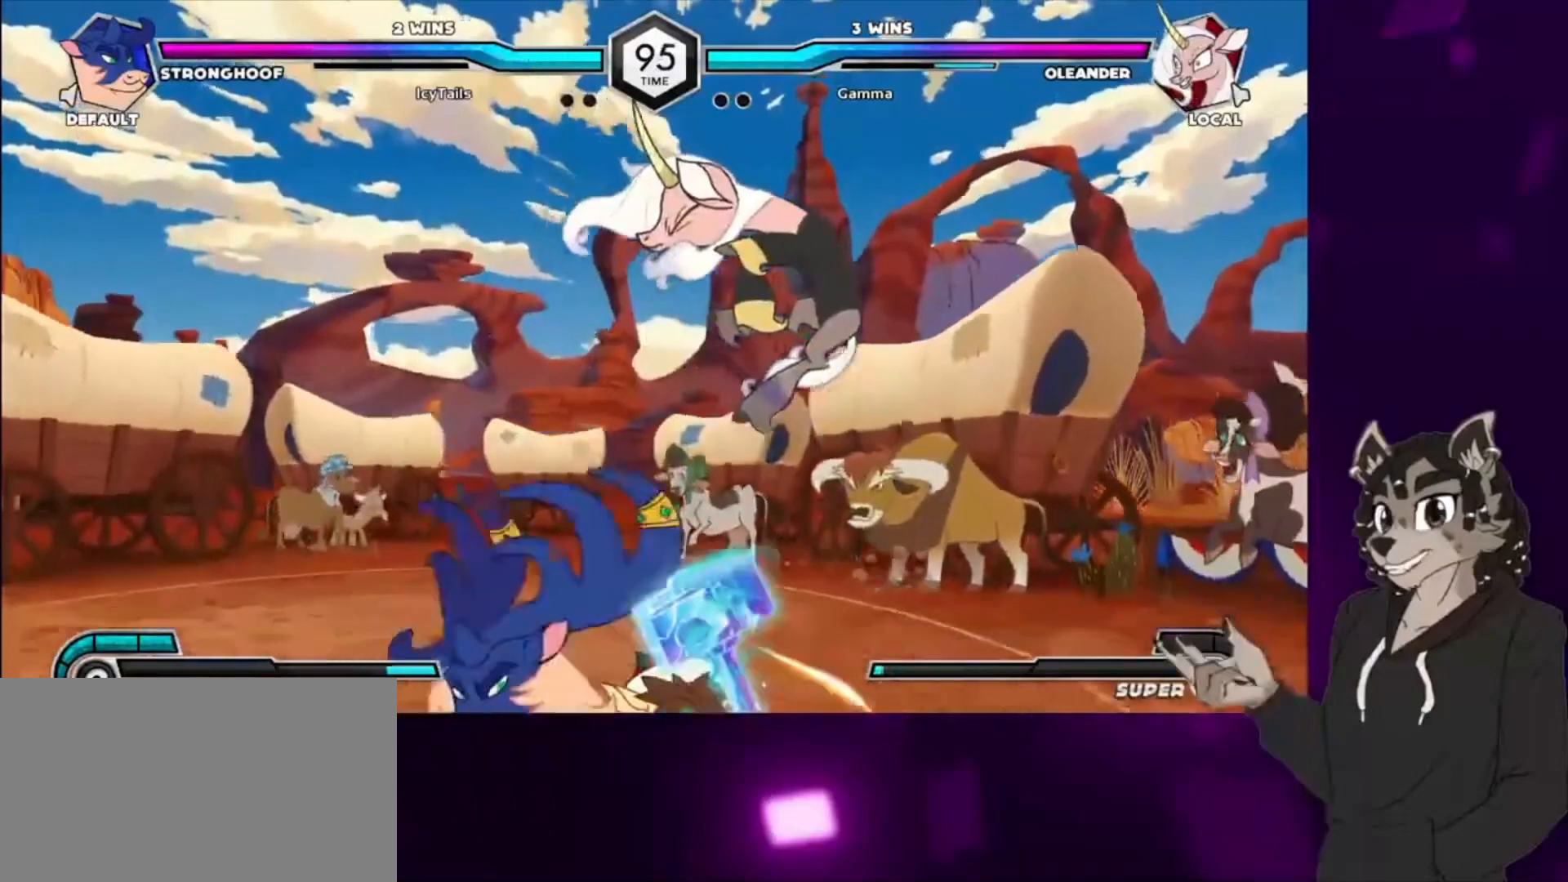
{"buttons": ["DPAD_DOWN", "DPAD_RIGHT"], "events": [[167, "SQUARE", "down"], [233, "DPAD_DOWN", "up"], [233, "DPAD_UP", "down"], [367, "DPAD_DOWN", "down"], [367, "DPAD_UP", "up"], [367, "SQUARE", "up"]]}
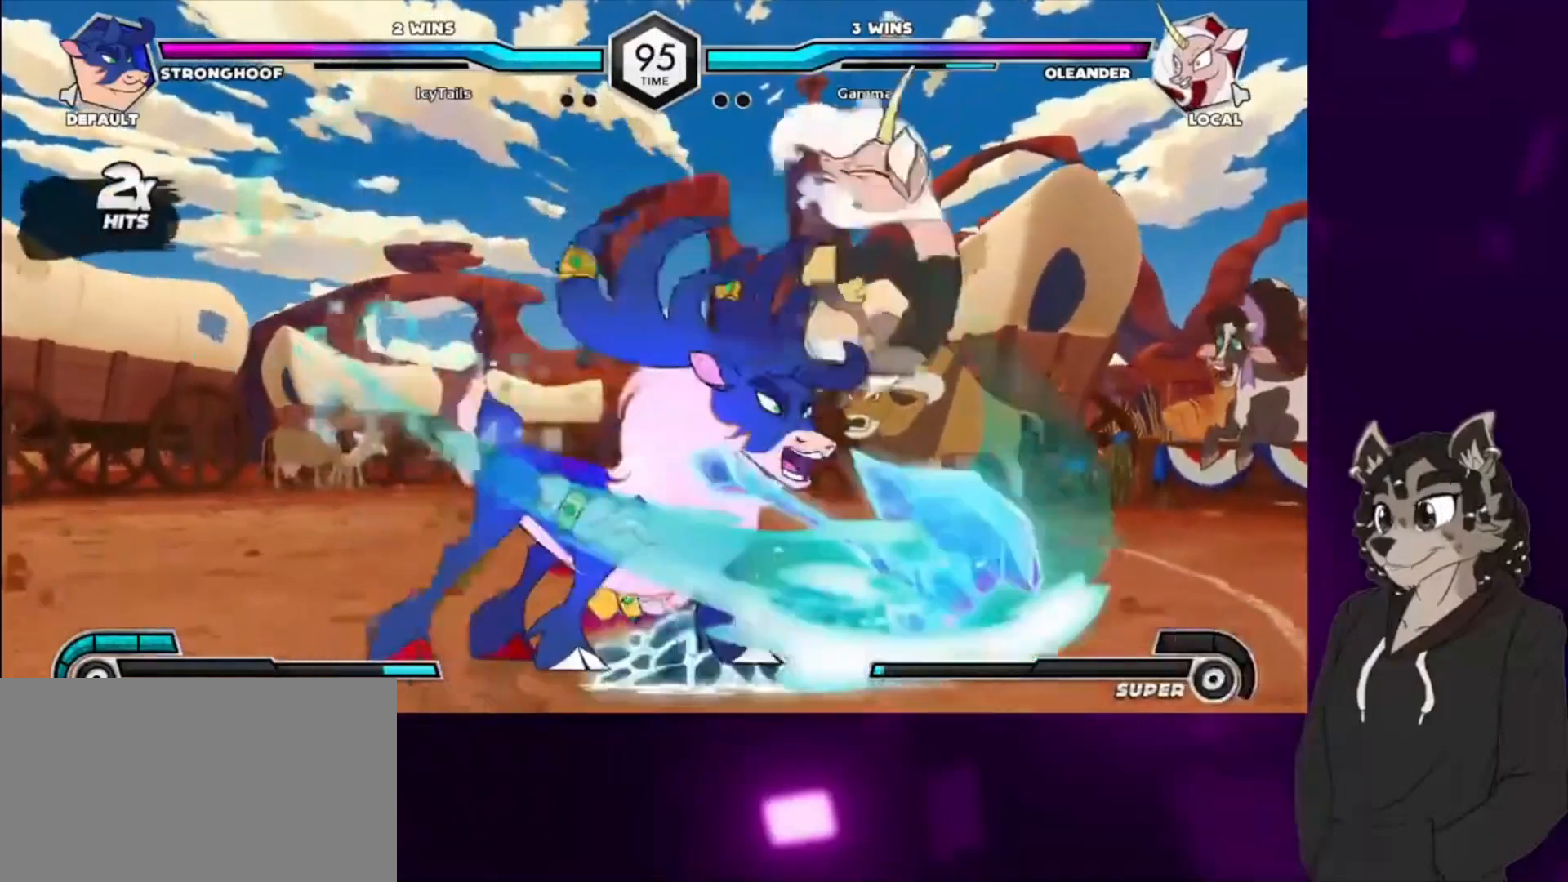
{"buttons": ["DPAD_RIGHT"], "events": [[67, "DPAD_DOWN", "up"], [67, "DPAD_UP", "down"], [167, "DPAD_DOWN", "down"], [167, "DPAD_UP", "up"], [400, "DPAD_DOWN", "up"]]}
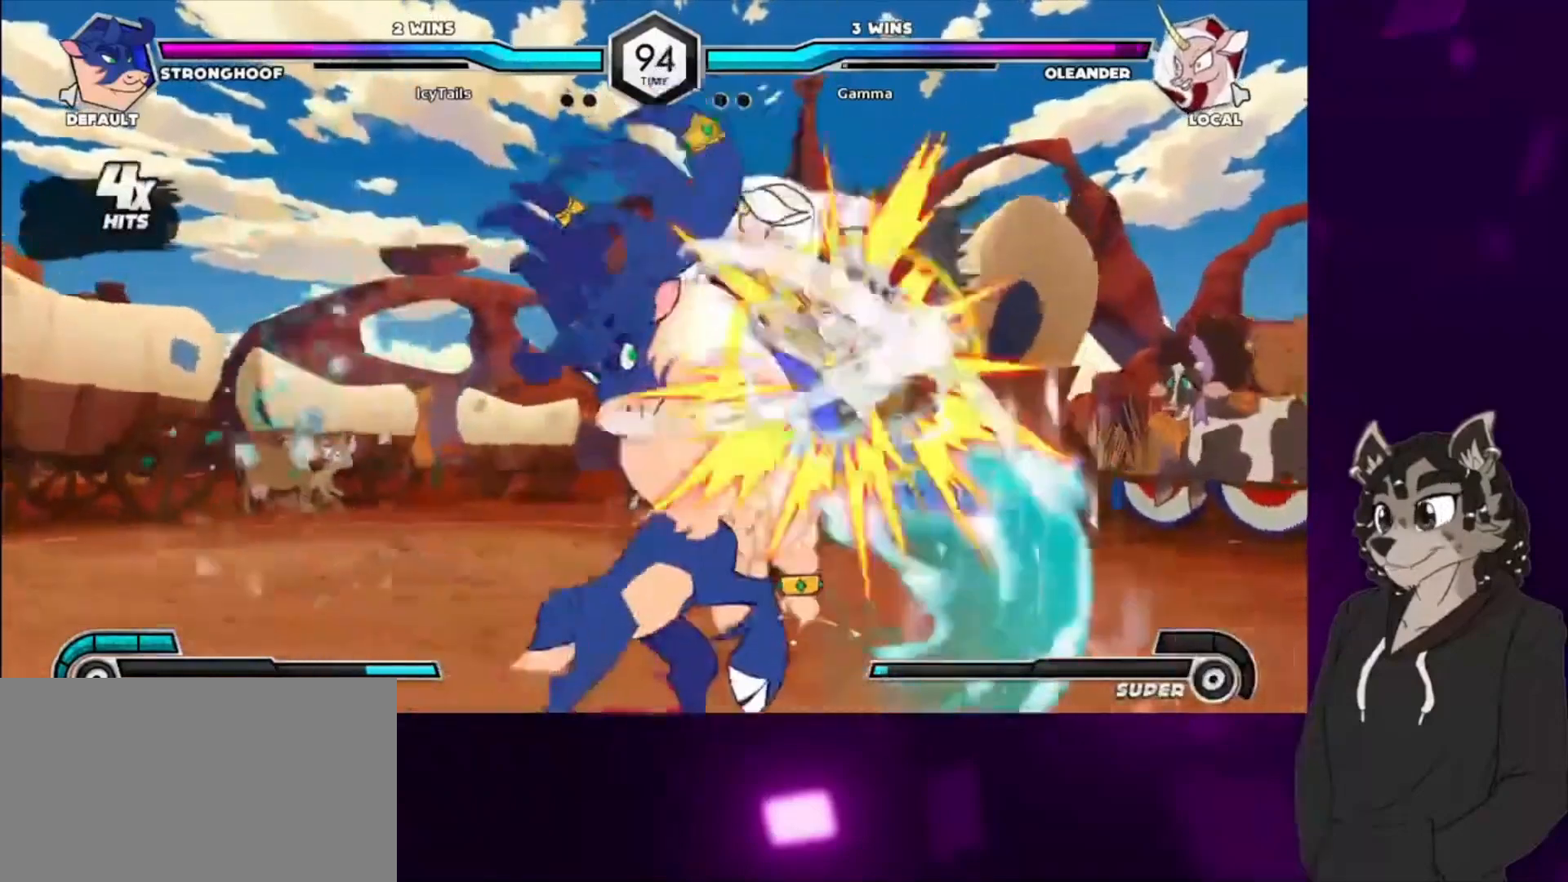
{"buttons": ["SQUARE", "DPAD_UP", "DPAD_RIGHT"], "events": [[333, "DPAD_UP", "down"], [400, "SQUARE", "down"]]}
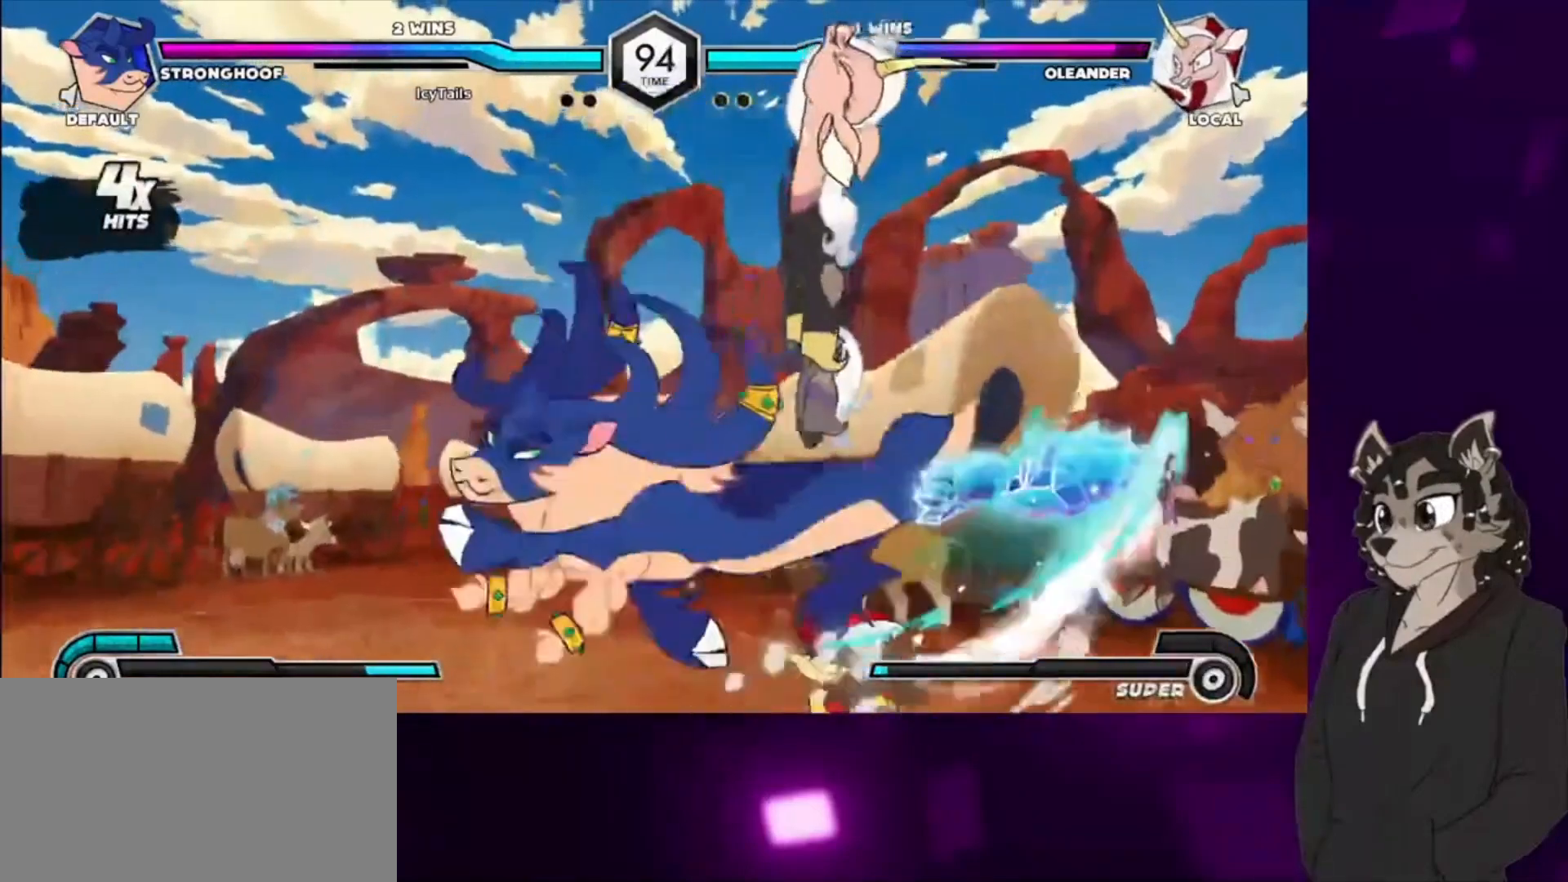
{"buttons": ["DPAD_DOWN", "DPAD_RIGHT"], "events": [[100, "DPAD_UP", "up"], [133, "SQUARE", "up"], [300, "SQUARE", "down"], [400, "DPAD_DOWN", "down"], [467, "SQUARE", "up"]]}
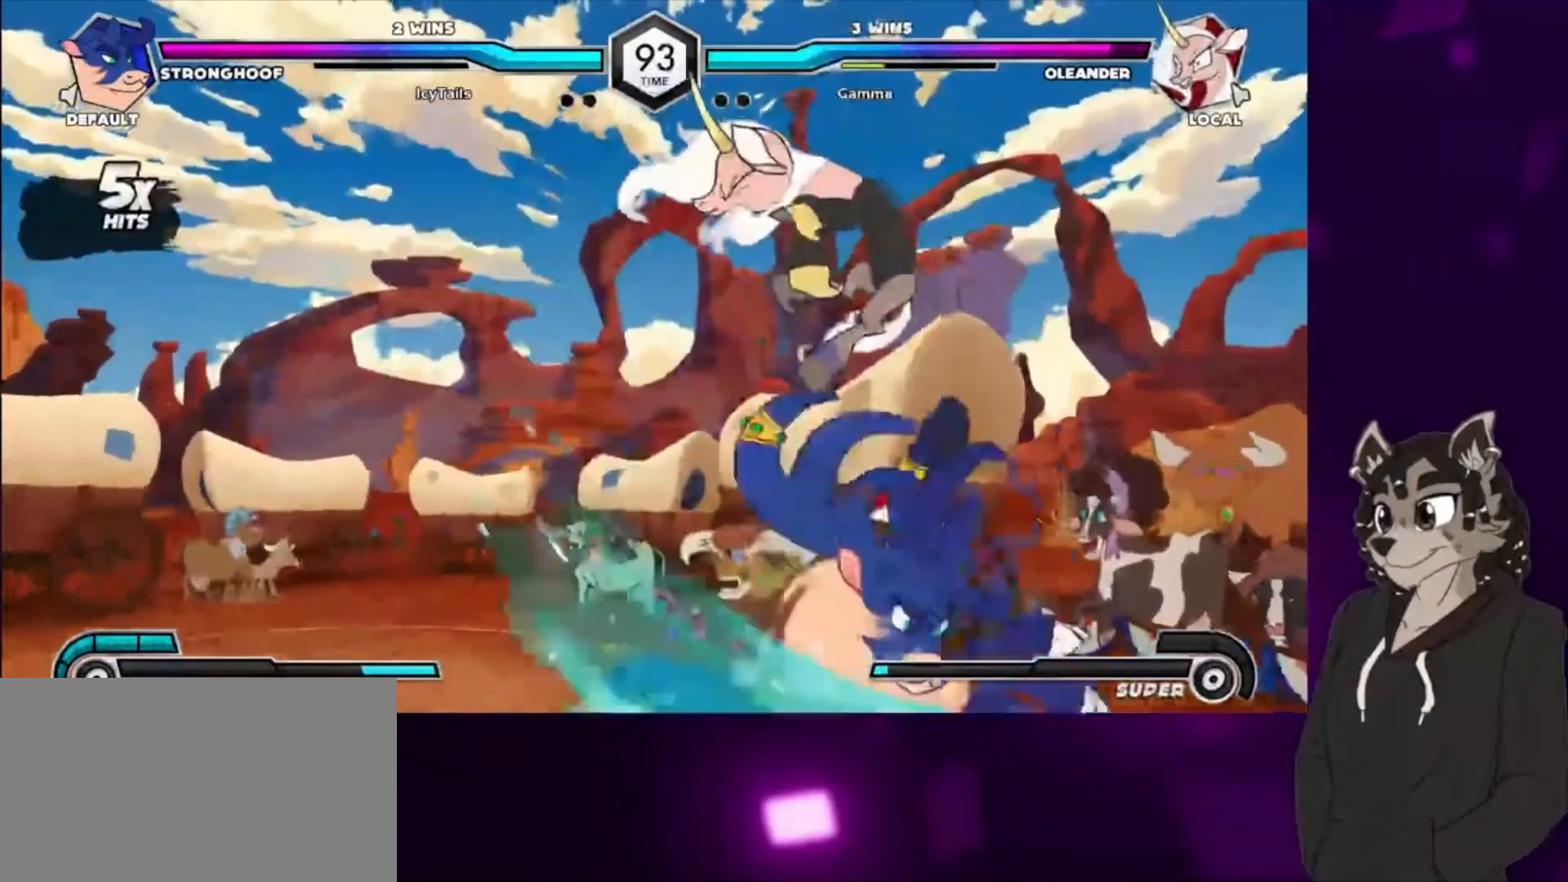
{"buttons": ["DPAD_DOWN", "DPAD_RIGHT"], "events": [[33, "SQUARE", "down"], [67, "DPAD_DOWN", "up"], [67, "DPAD_UP", "down"], [200, "SQUARE", "up"], [233, "DPAD_DOWN", "down"], [233, "DPAD_UP", "up"], [400, "SQUARE", "down"], [500, "SQUARE", "up"]]}
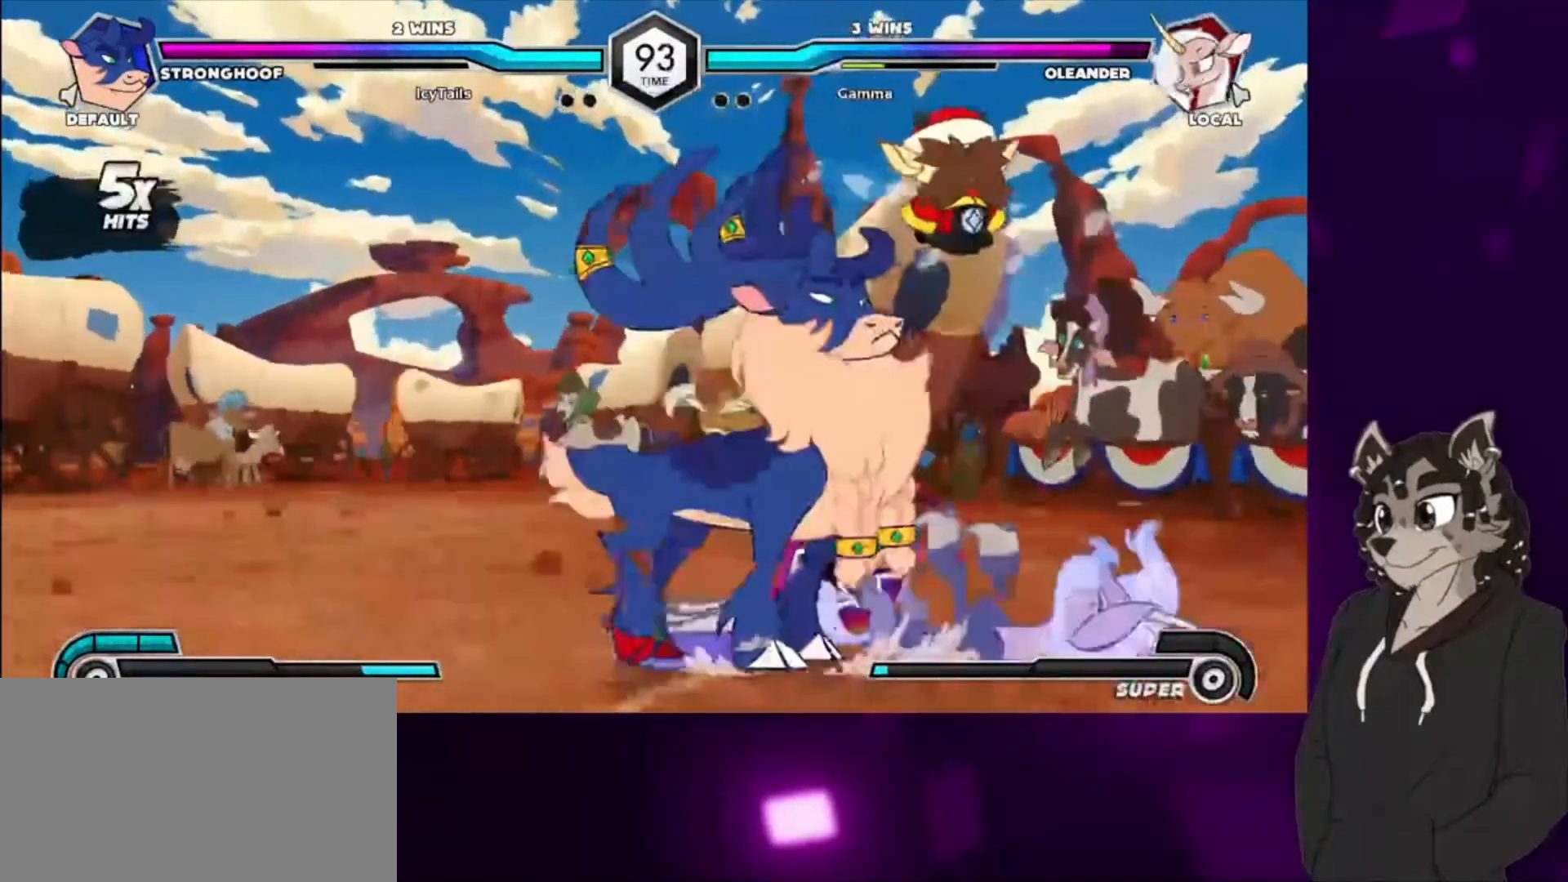
{"buttons": ["SQUARE", "DPAD_DOWN", "DPAD_RIGHT"], "events": [[100, "SQUARE", "down"], [200, "SQUARE", "up"], [300, "SQUARE", "down"], [400, "SQUARE", "up"], [500, "SQUARE", "down"]]}
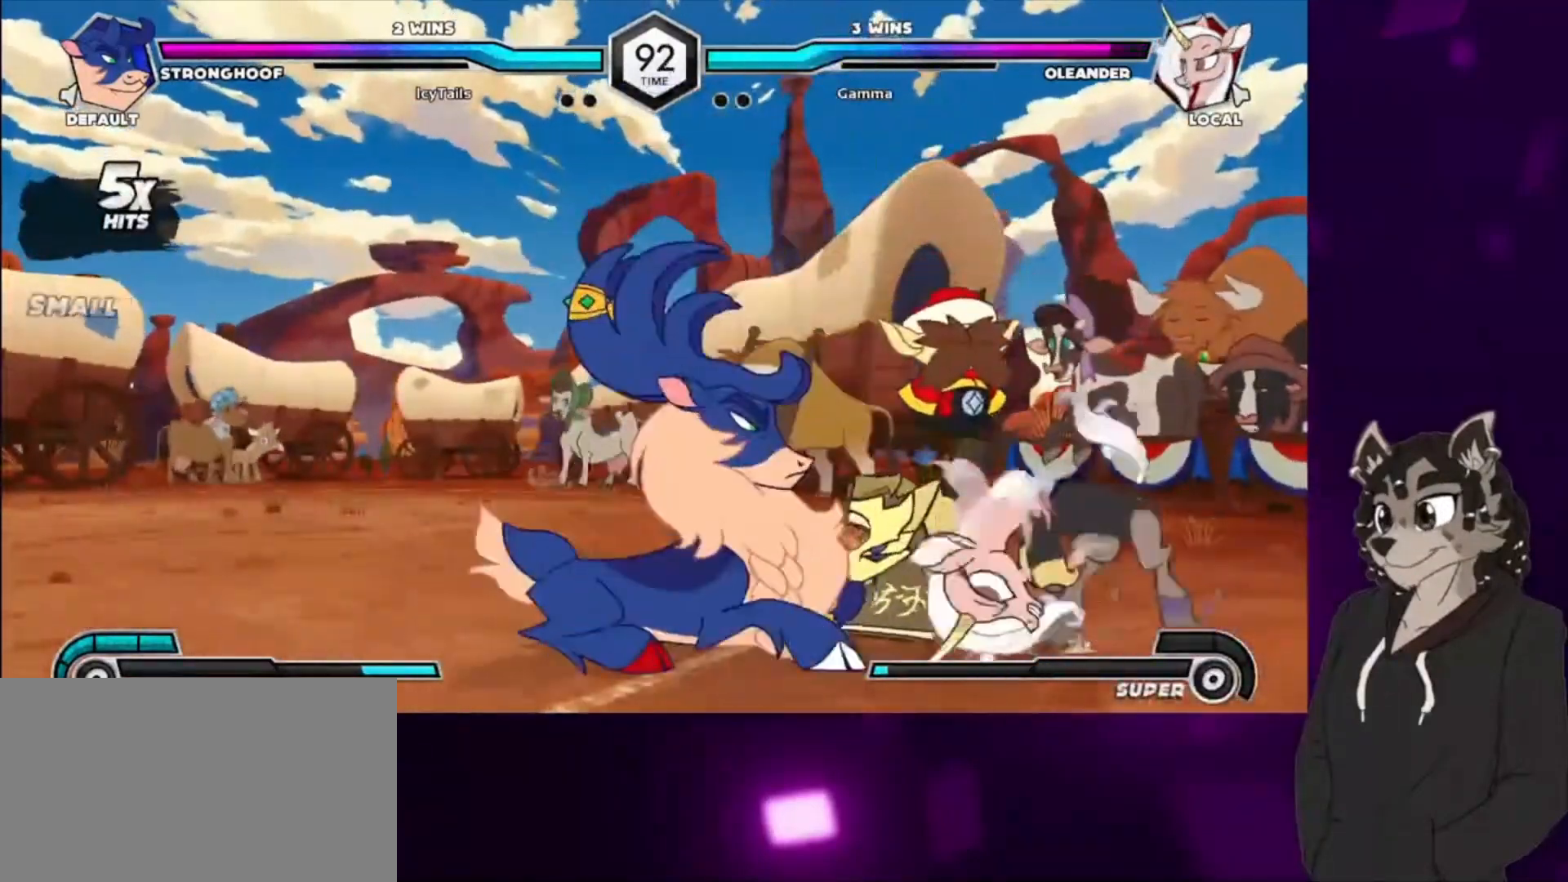
{"buttons": ["DPAD_DOWN", "DPAD_RIGHT"], "events": [[167, "SQUARE", "up"]]}
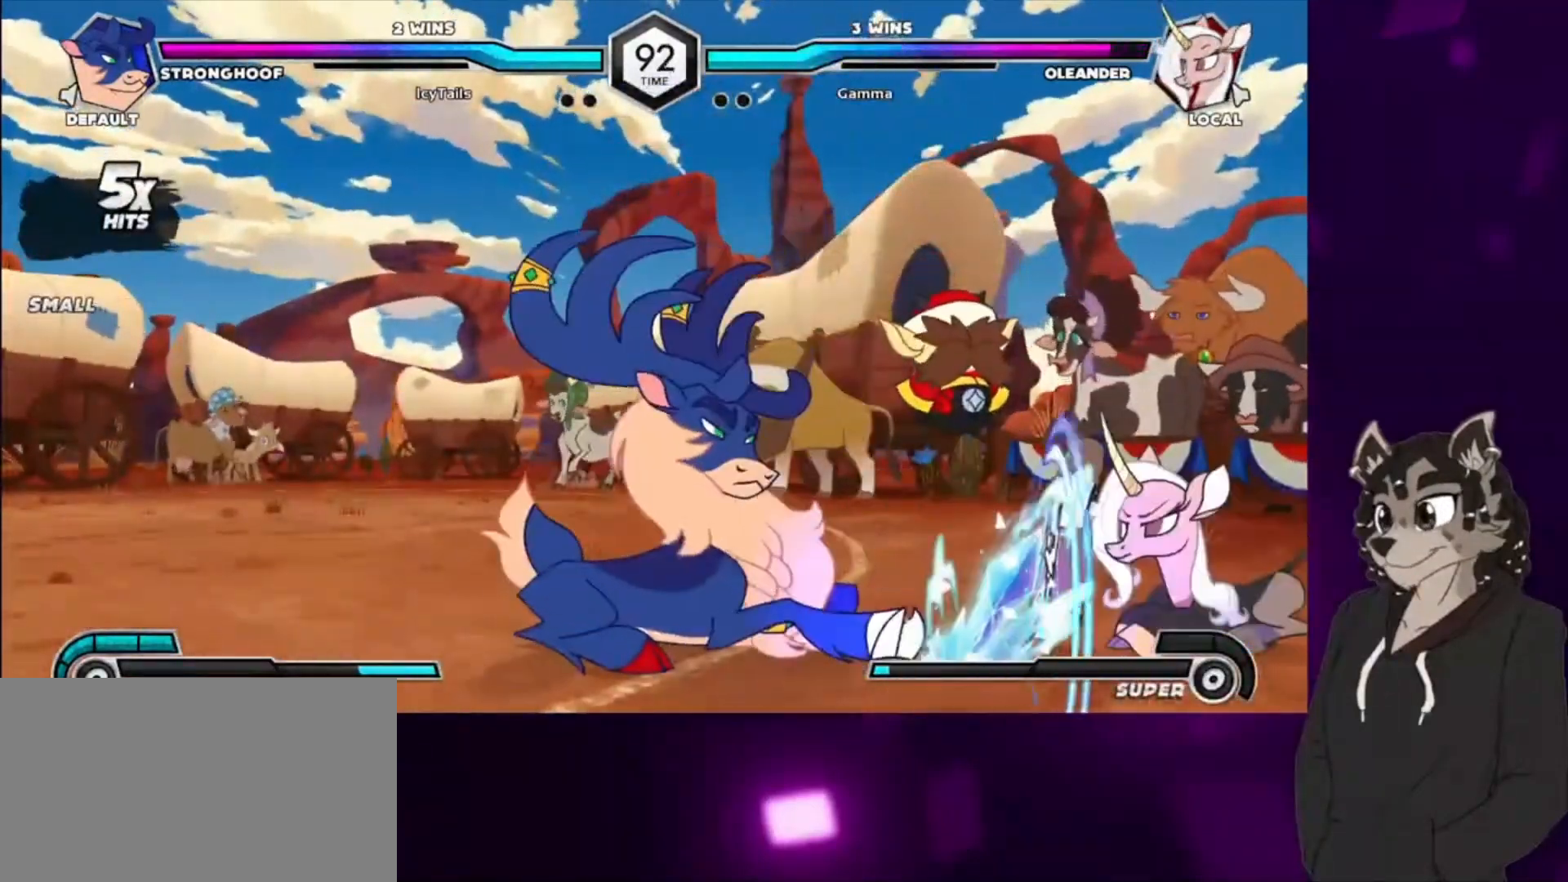
{"buttons": ["DPAD_DOWN", "DPAD_RIGHT"], "events": [[67, "TRIANGLE", "down"], [233, "TRIANGLE", "up"]]}
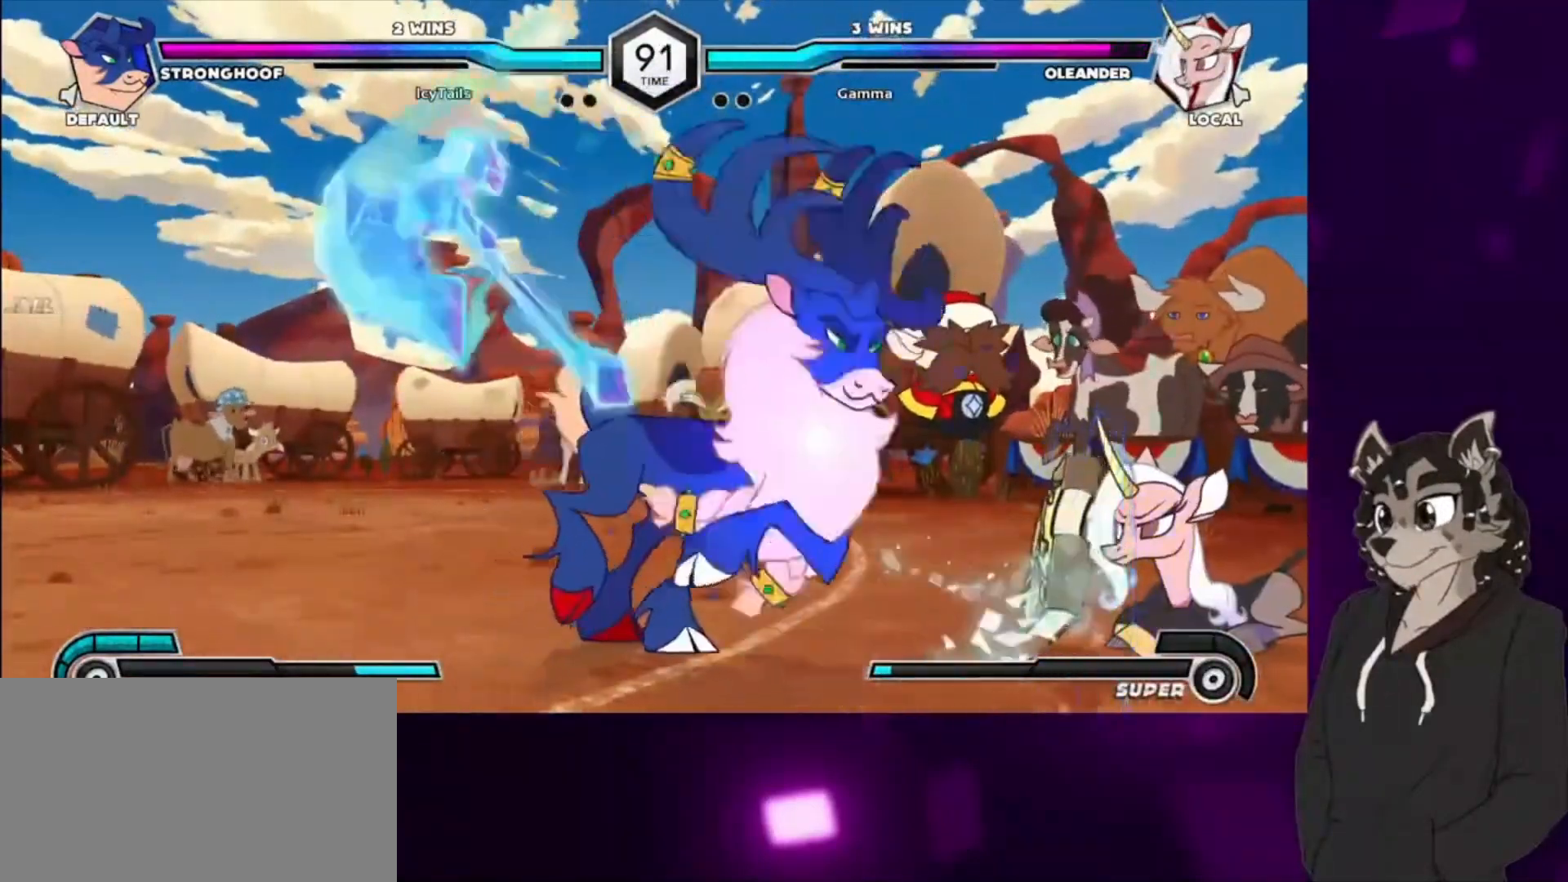
{"buttons": ["DPAD_DOWN", "DPAD_RIGHT"], "events": [[367, "SQUARE", "down"], [500, "SQUARE", "up"]]}
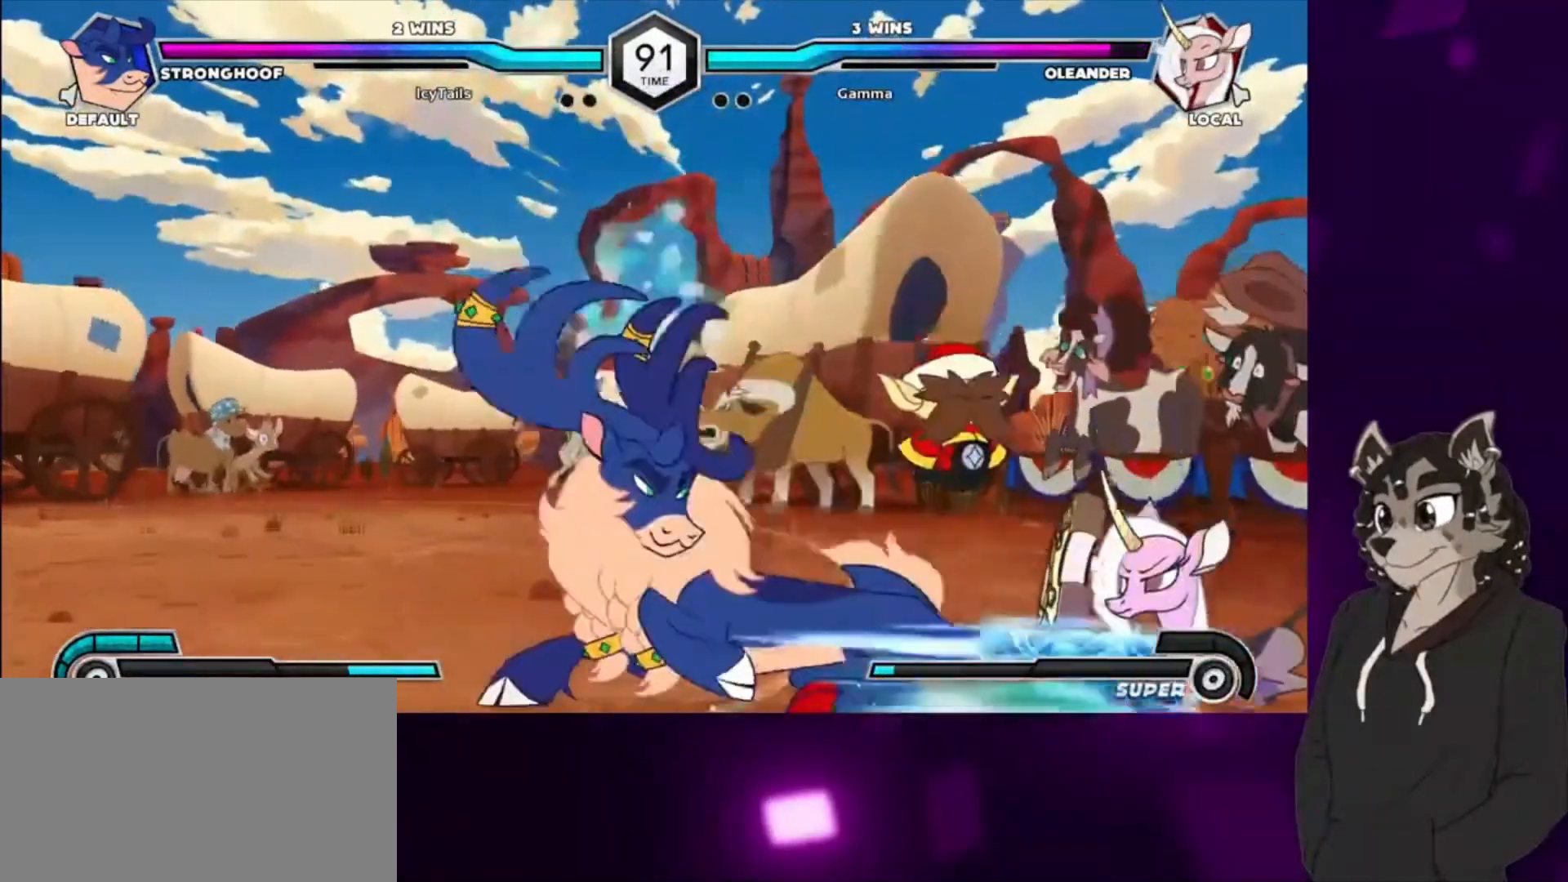
{"buttons": ["DPAD_DOWN", "DPAD_RIGHT"], "events": [[367, "SQUARE", "down"], [500, "SQUARE", "up"]]}
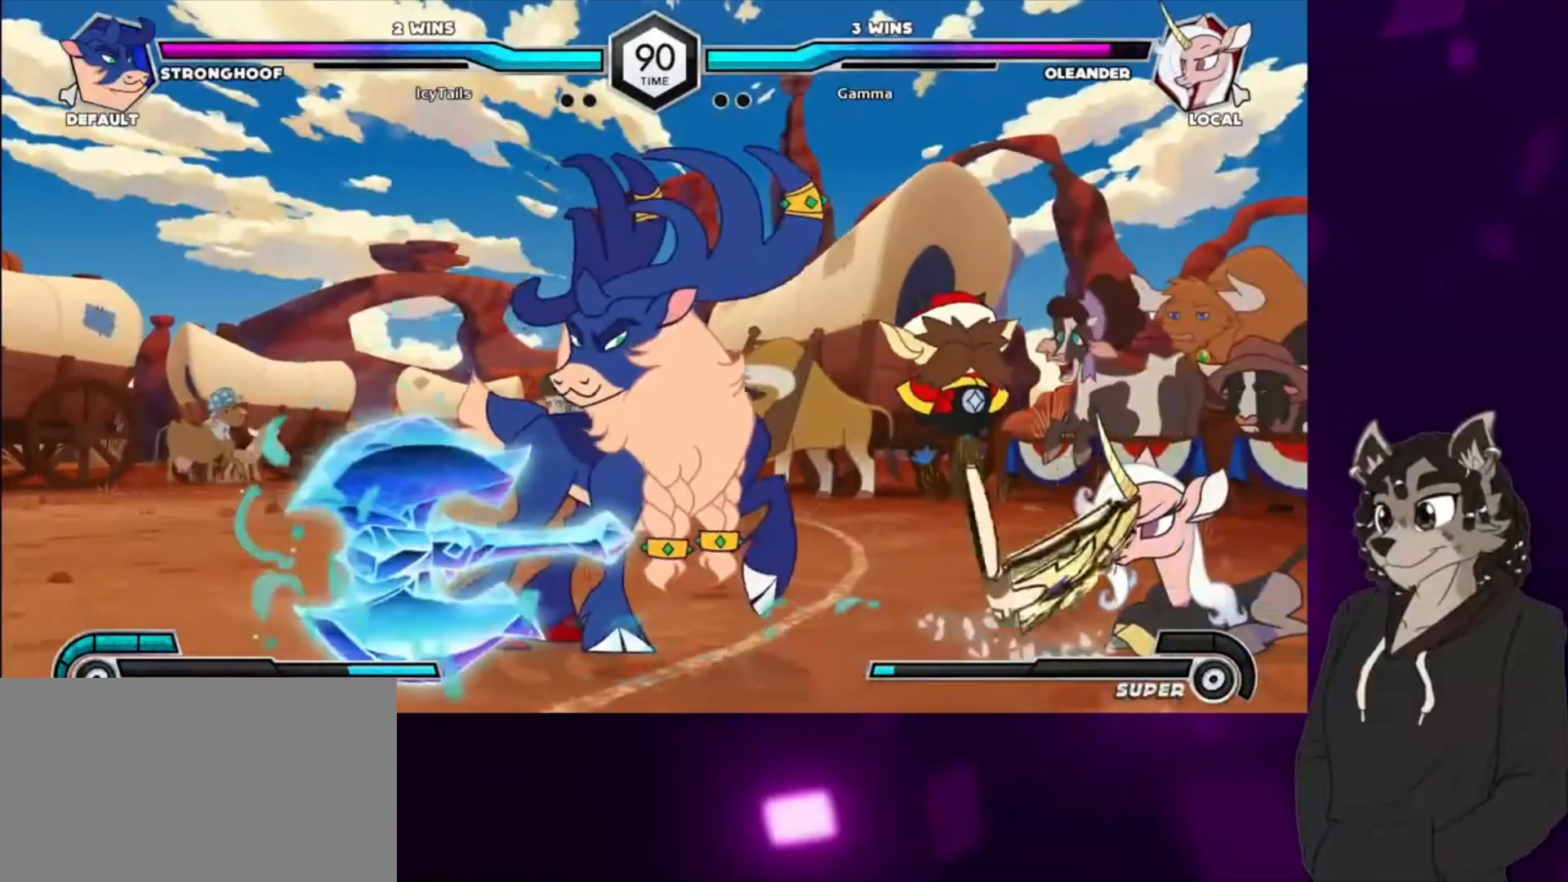
{"buttons": ["SQUARE"], "events": [[167, "DPAD_DOWN", "up"], [200, "DPAD_RIGHT", "up"], [200, "TRIANGLE", "down"], [300, "TRIANGLE", "up"], [400, "TRIANGLE", "down"], [467, "SQUARE", "down"], [467, "TRIANGLE", "up"]]}
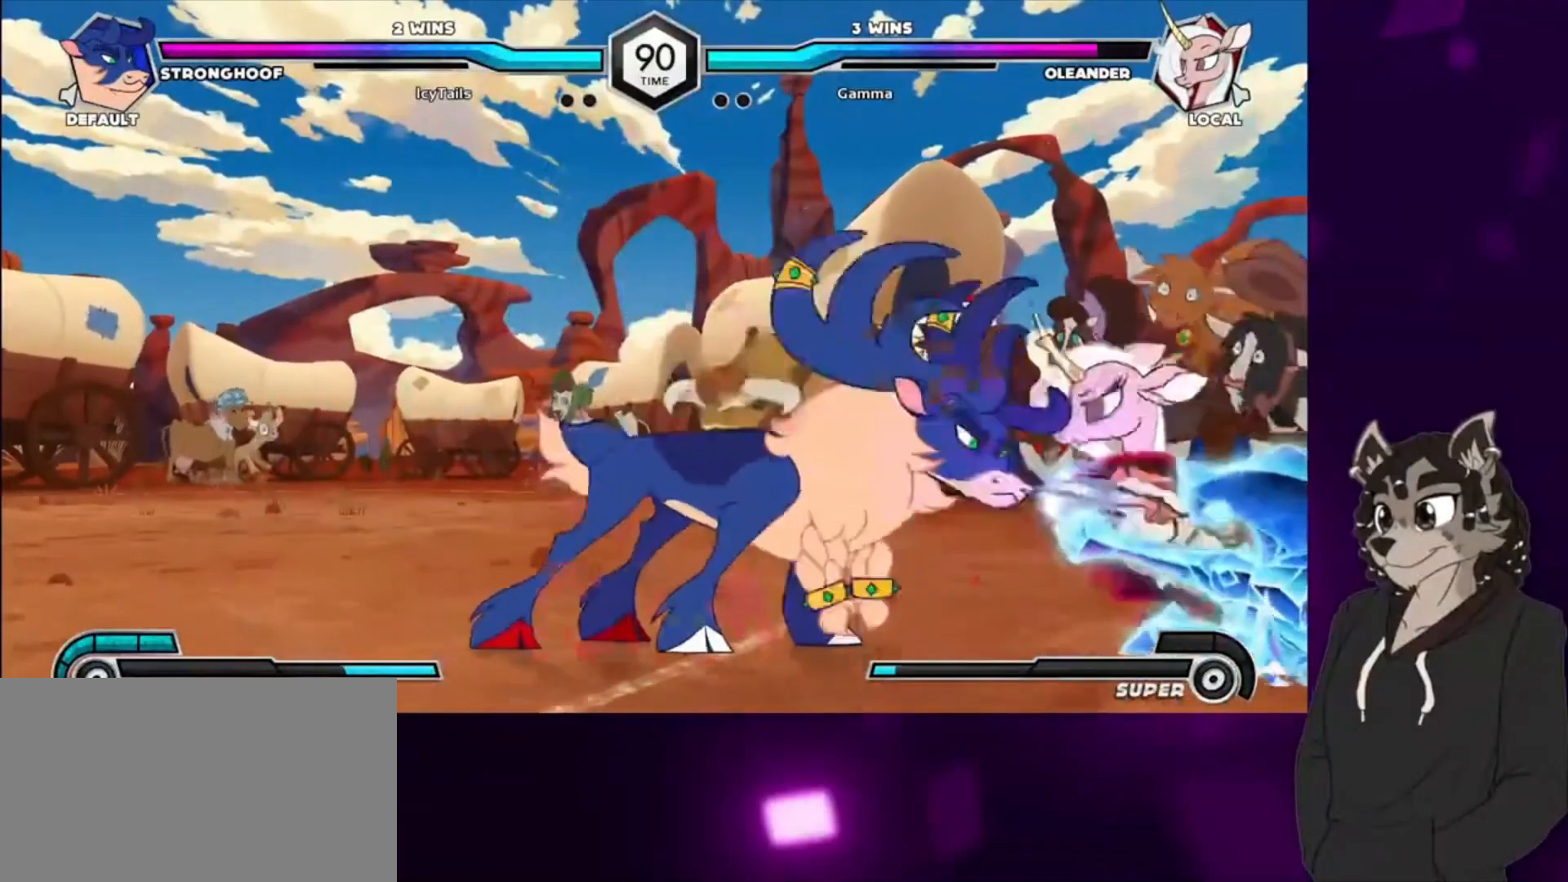
{"buttons": ["CIRCLE"], "events": [[100, "SQUARE", "up"], [167, "SQUARE", "down"], [267, "SQUARE", "up"], [300, "TRIANGLE", "down"], [400, "TRIANGLE", "up"], [433, "CIRCLE", "down"]]}
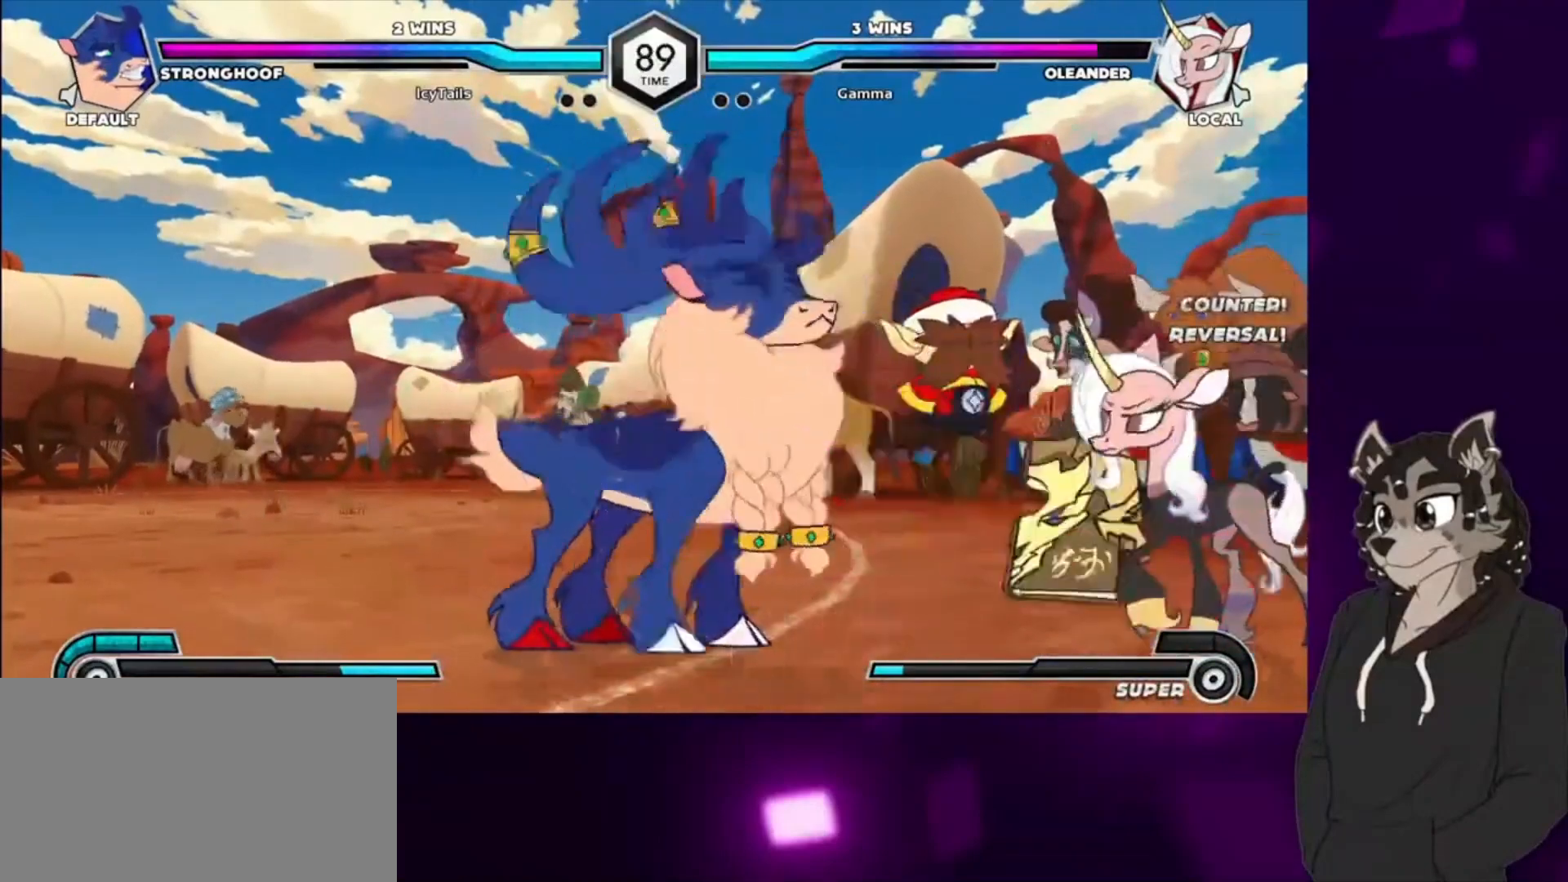
{"buttons": ["DPAD_DOWN"], "events": [[33, "CIRCLE", "up"], [100, "CIRCLE", "down"], [267, "CIRCLE", "up"], [300, "CIRCLE", "down"], [433, "CIRCLE", "up"], [467, "DPAD_DOWN", "down"]]}
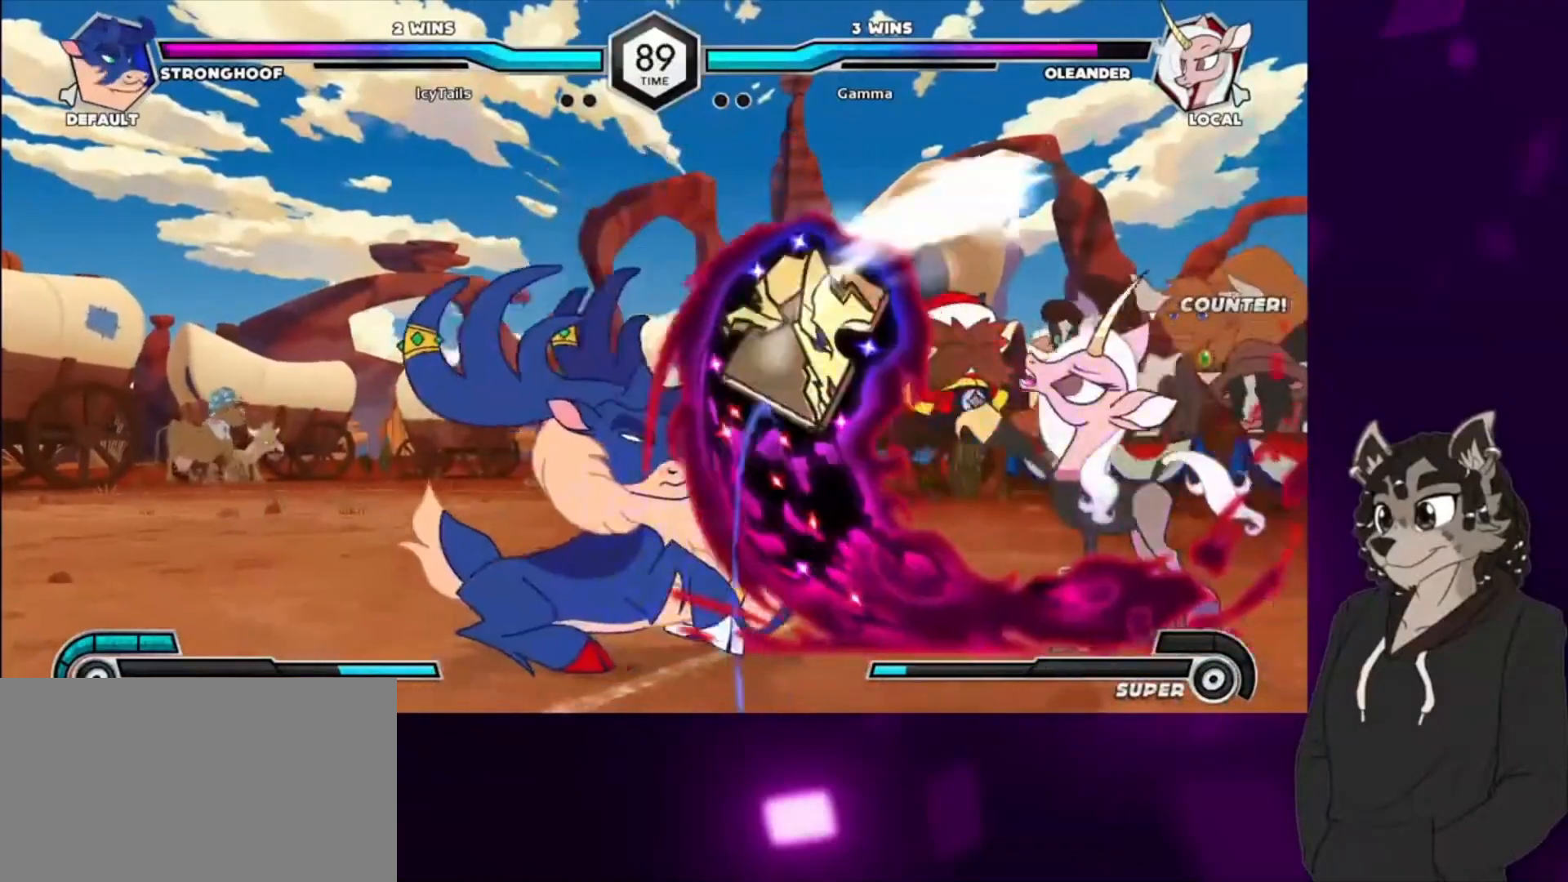
{"buttons": ["TRIANGLE", "DPAD_LEFT"], "events": [[67, "CIRCLE", "down"], [167, "DPAD_DOWN", "up"], [200, "CIRCLE", "up"], [367, "DPAD_LEFT", "down"], [433, "TRIANGLE", "down"]]}
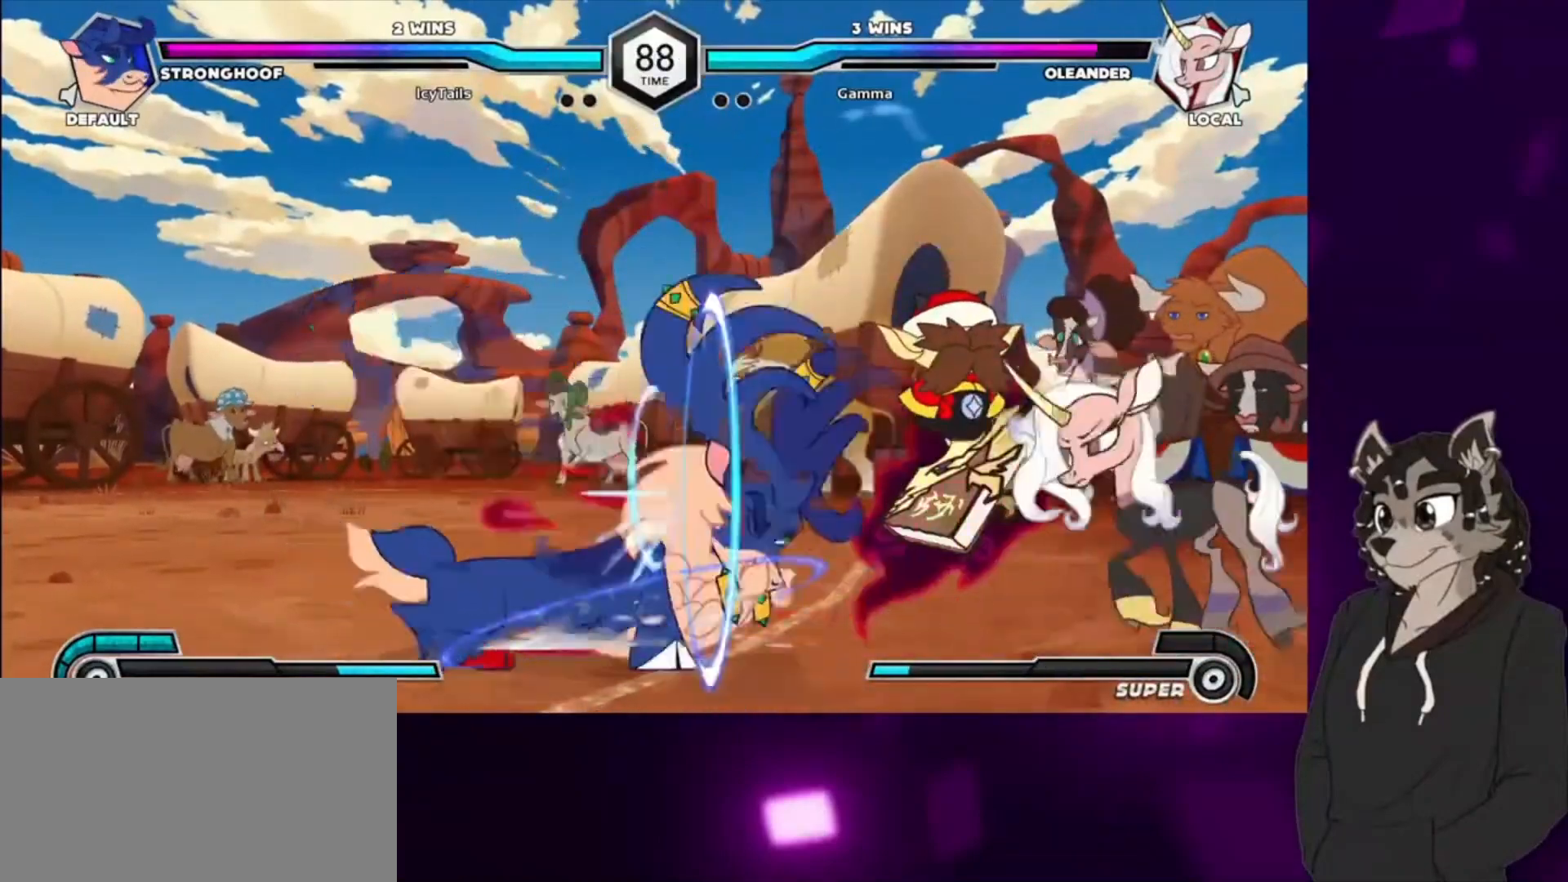
{"buttons": ["TRIANGLE"], "events": [[33, "DPAD_LEFT", "up"], [100, "TRIANGLE", "up"], [233, "DPAD_DOWN", "down"], [300, "DPAD_LEFT", "down"], [367, "DPAD_DOWN", "up"], [400, "DPAD_LEFT", "up"], [400, "TRIANGLE", "down"]]}
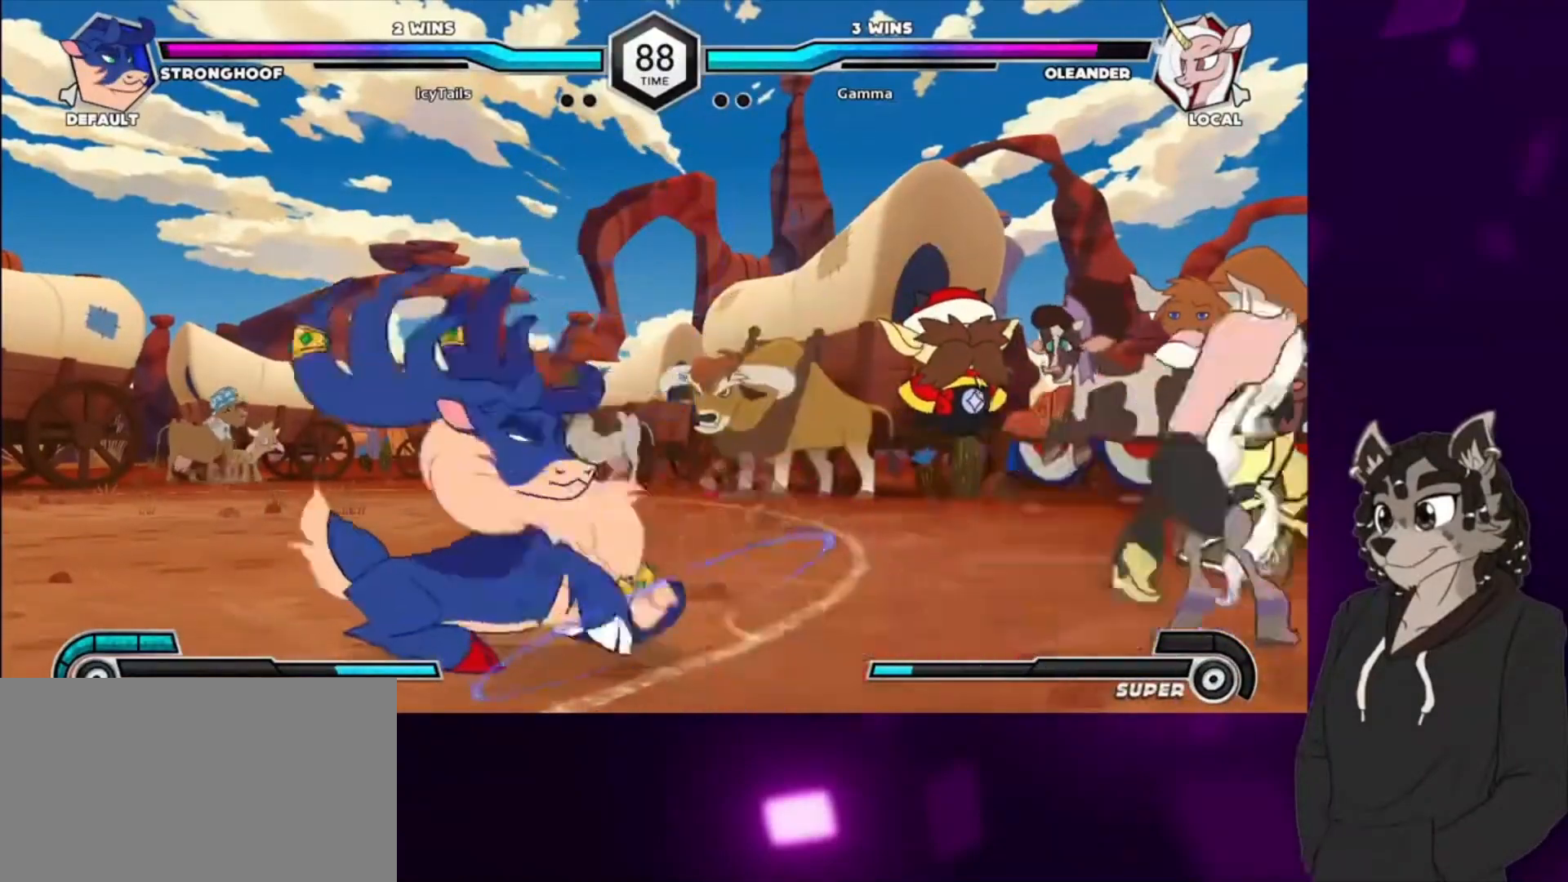
{"buttons": [], "events": [[33, "TRIANGLE", "up"], [267, "DPAD_RIGHT", "down"], [333, "DPAD_LEFT", "down"], [333, "DPAD_RIGHT", "up"], [500, "DPAD_LEFT", "up"]]}
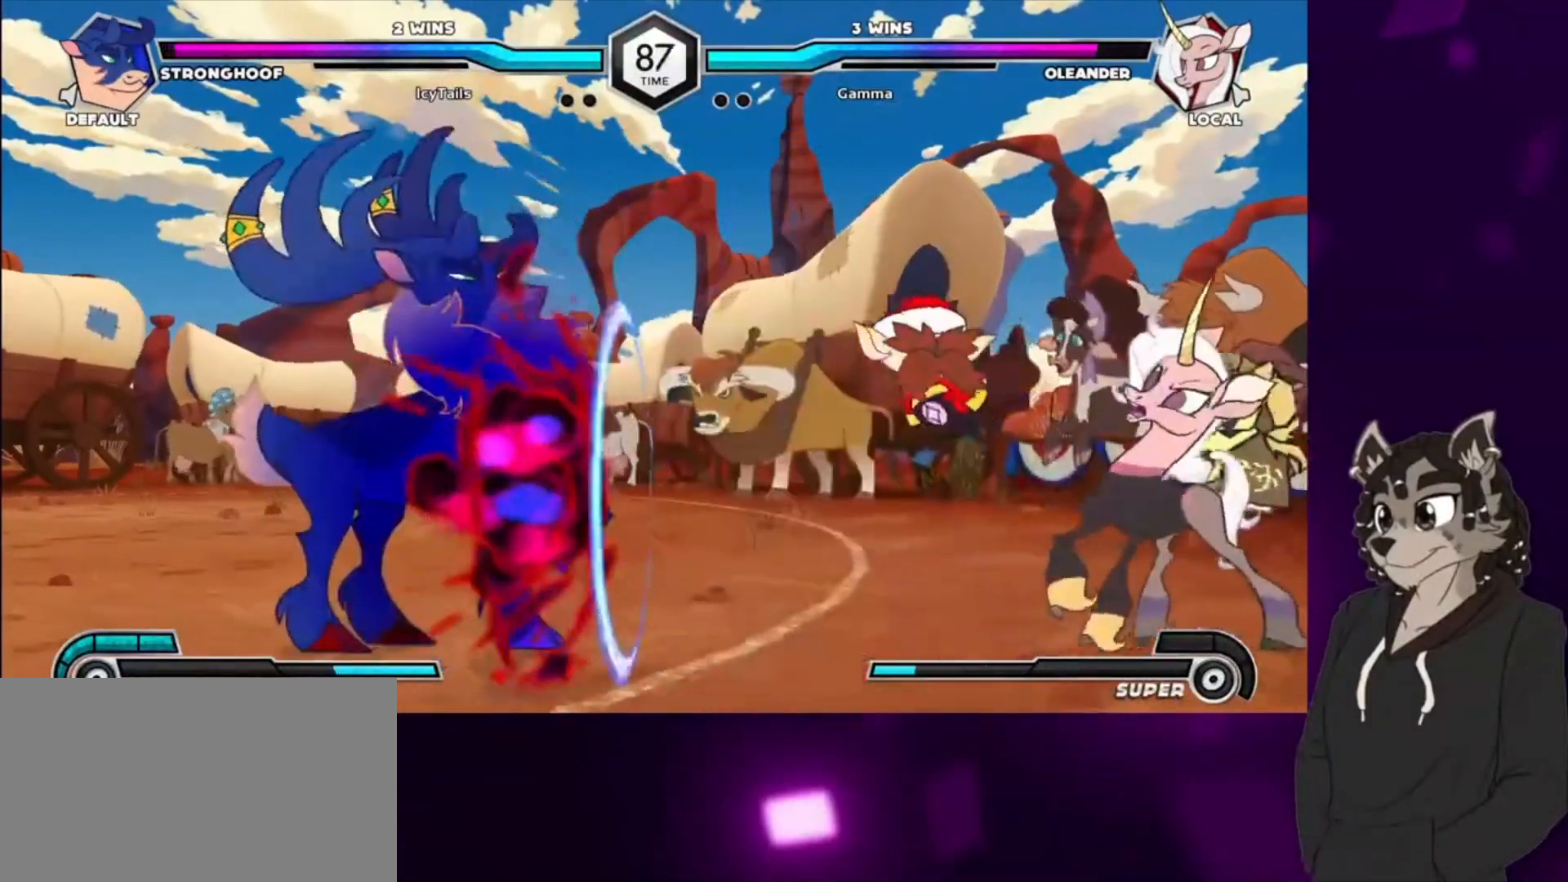
{"buttons": ["CIRCLE", "DPAD_DOWN", "DPAD_LEFT"], "events": [[67, "DPAD_LEFT", "down"], [133, "DPAD_LEFT", "up"], [200, "DPAD_LEFT", "down"], [267, "DPAD_UP", "down"], [433, "DPAD_DOWN", "down"], [433, "DPAD_UP", "up"], [467, "CIRCLE", "down"]]}
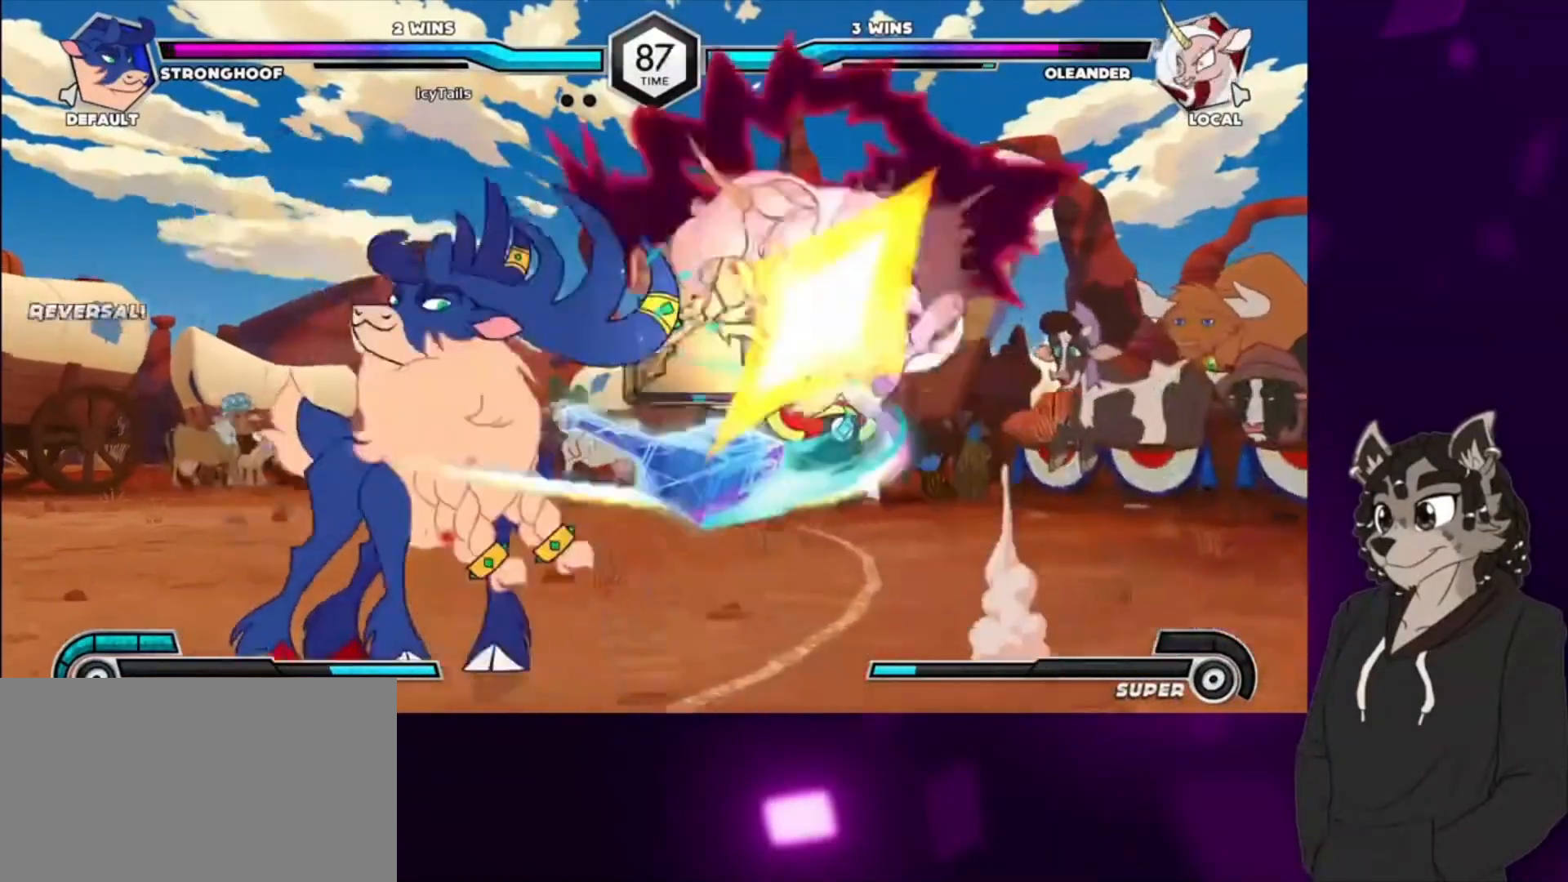
{"buttons": ["SQUARE", "DPAD_UP", "DPAD_RIGHT"], "events": [[100, "CIRCLE", "up"], [267, "DPAD_LEFT", "up"], [267, "DPAD_RIGHT", "down"], [400, "SQUARE", "down"], [433, "DPAD_DOWN", "up"], [433, "DPAD_UP", "down"]]}
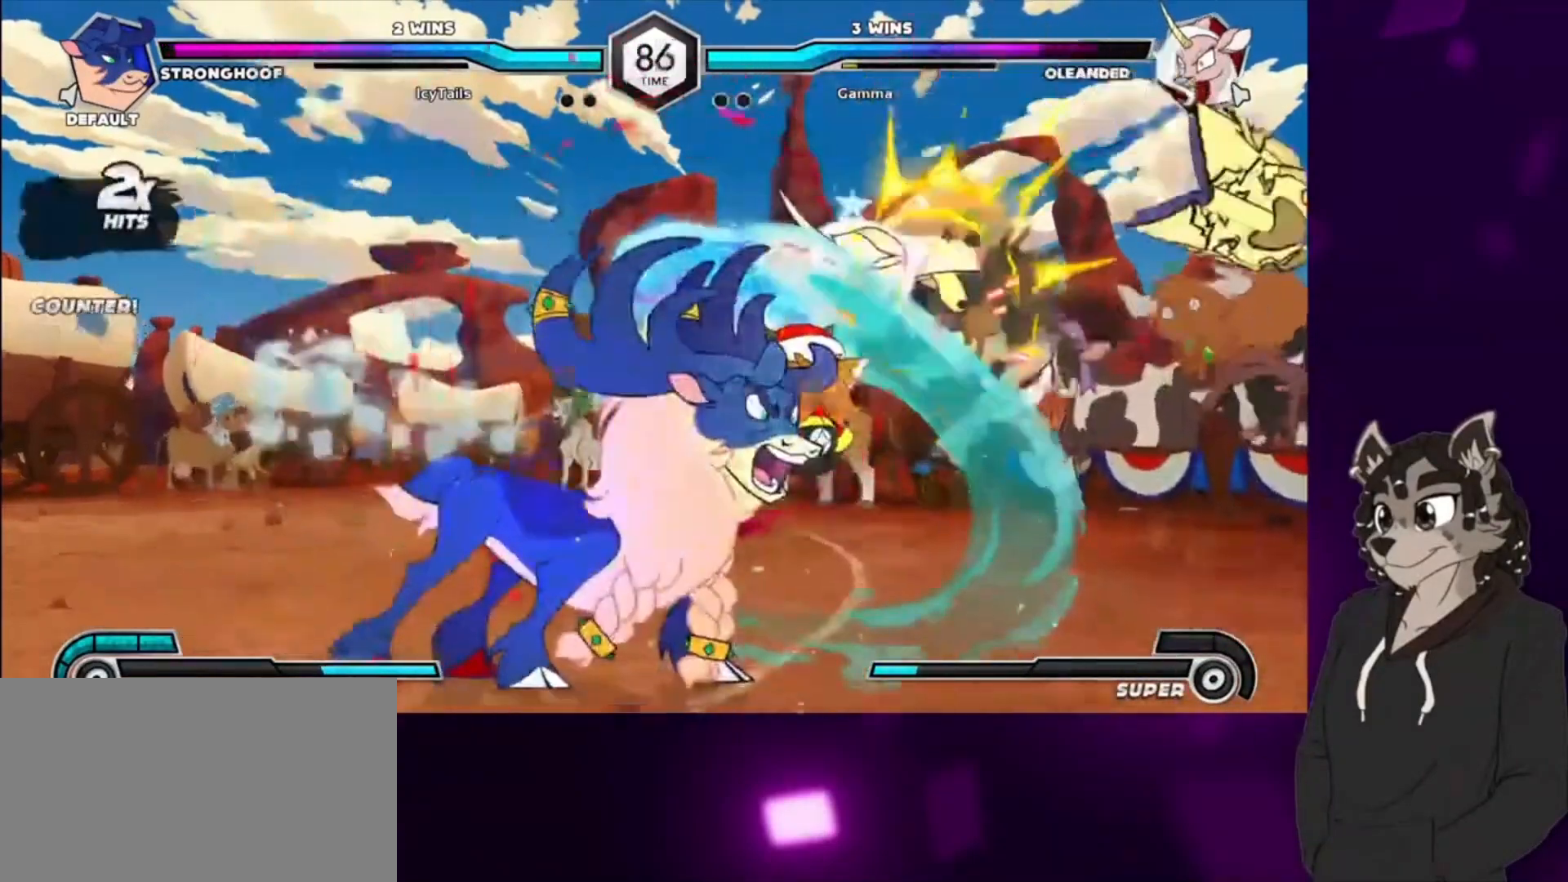
{"buttons": ["SQUARE", "DPAD_UP", "DPAD_RIGHT"], "events": [[67, "DPAD_DOWN", "down"], [67, "DPAD_UP", "up"], [67, "SQUARE", "up"], [167, "SQUARE", "down"], [200, "DPAD_DOWN", "up"], [200, "DPAD_UP", "down"], [367, "DPAD_DOWN", "down"], [367, "DPAD_UP", "up"], [400, "SQUARE", "up"], [500, "DPAD_DOWN", "up"], [500, "DPAD_UP", "down"], [500, "SQUARE", "down"]]}
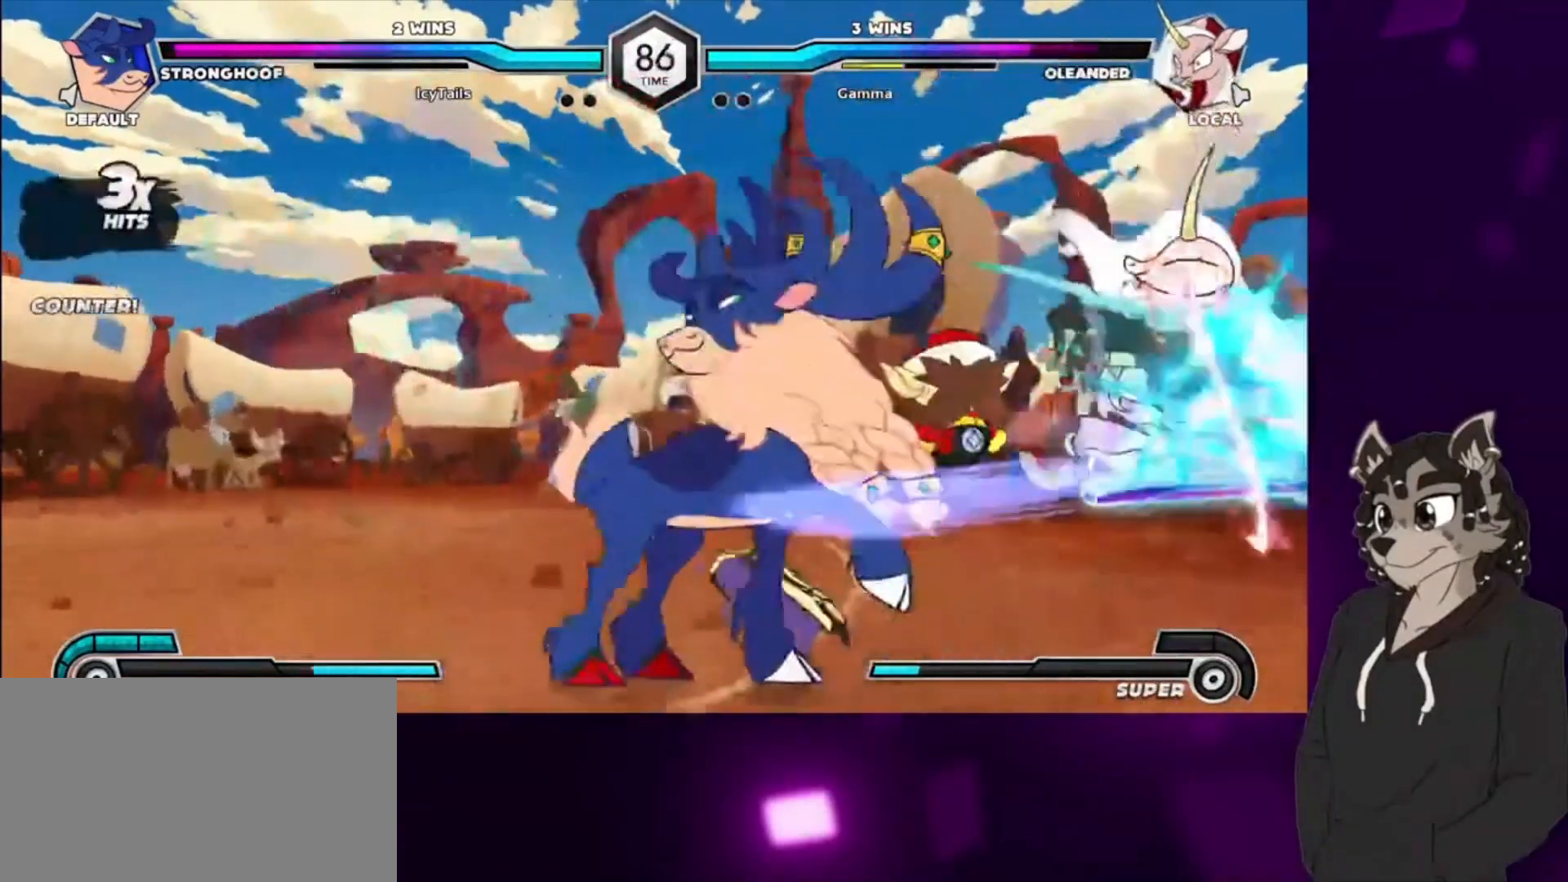
{"buttons": ["DPAD_DOWN", "DPAD_RIGHT"], "events": [[167, "DPAD_DOWN", "down"], [167, "DPAD_UP", "up"], [167, "SQUARE", "up"], [267, "SQUARE", "down"], [300, "DPAD_DOWN", "up"], [300, "DPAD_UP", "down"], [433, "SQUARE", "up"], [467, "DPAD_DOWN", "down"], [467, "DPAD_UP", "up"]]}
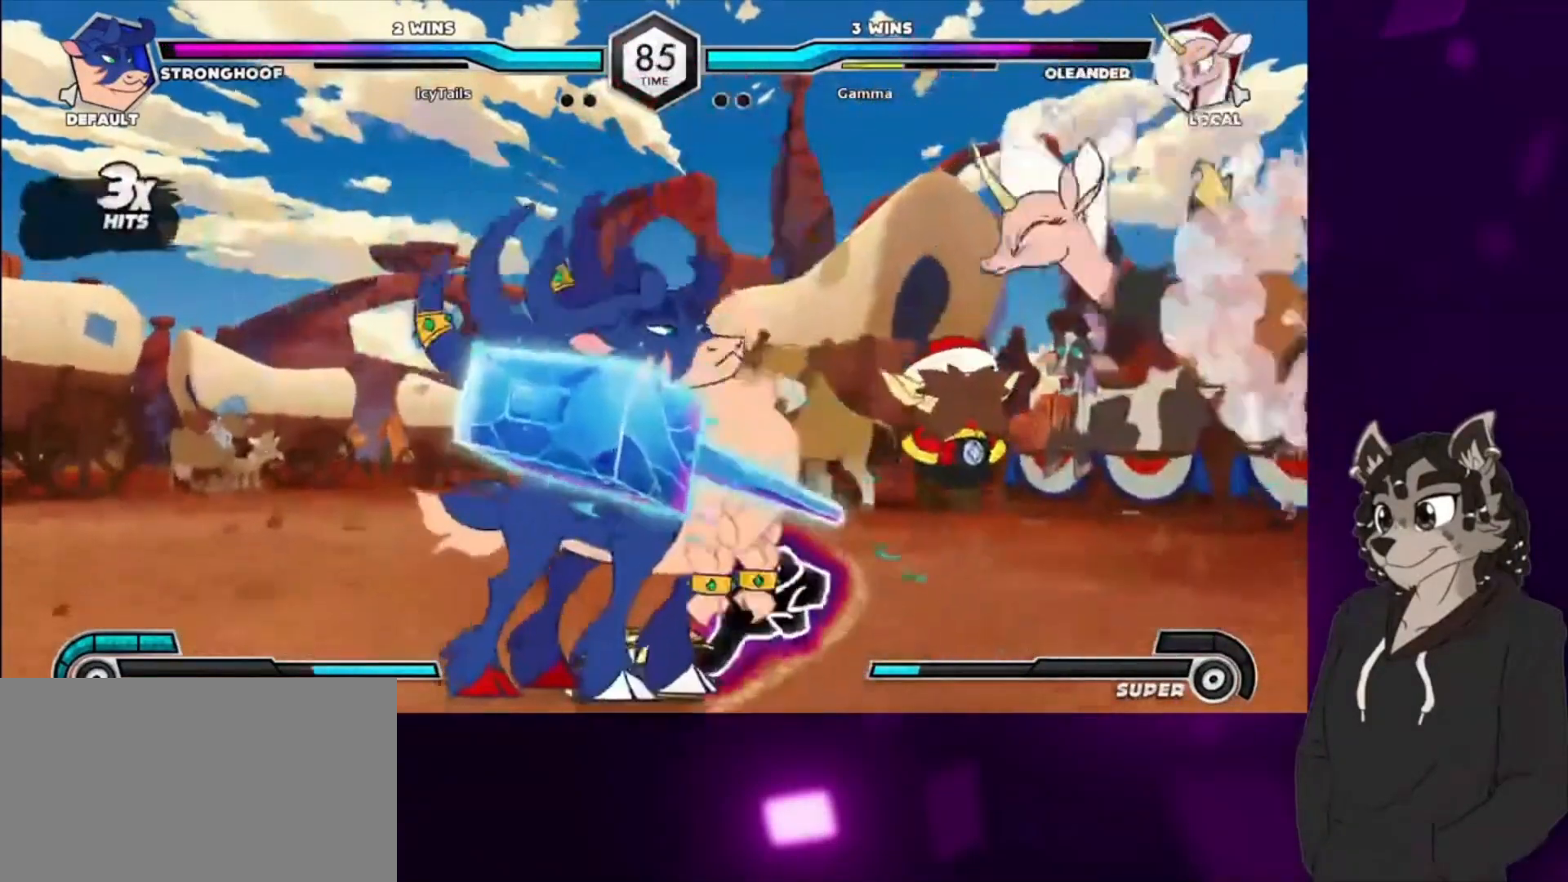
{"buttons": ["SQUARE", "DPAD_DOWN", "DPAD_RIGHT"], "events": [[33, "SQUARE", "down"], [67, "DPAD_DOWN", "up"], [67, "DPAD_UP", "down"], [167, "SQUARE", "up"], [200, "DPAD_DOWN", "down"], [200, "DPAD_UP", "up"], [267, "SQUARE", "down"], [300, "DPAD_DOWN", "up"], [300, "DPAD_UP", "down"], [433, "DPAD_DOWN", "down"], [433, "DPAD_UP", "up"], [433, "SQUARE", "up"], [500, "SQUARE", "down"]]}
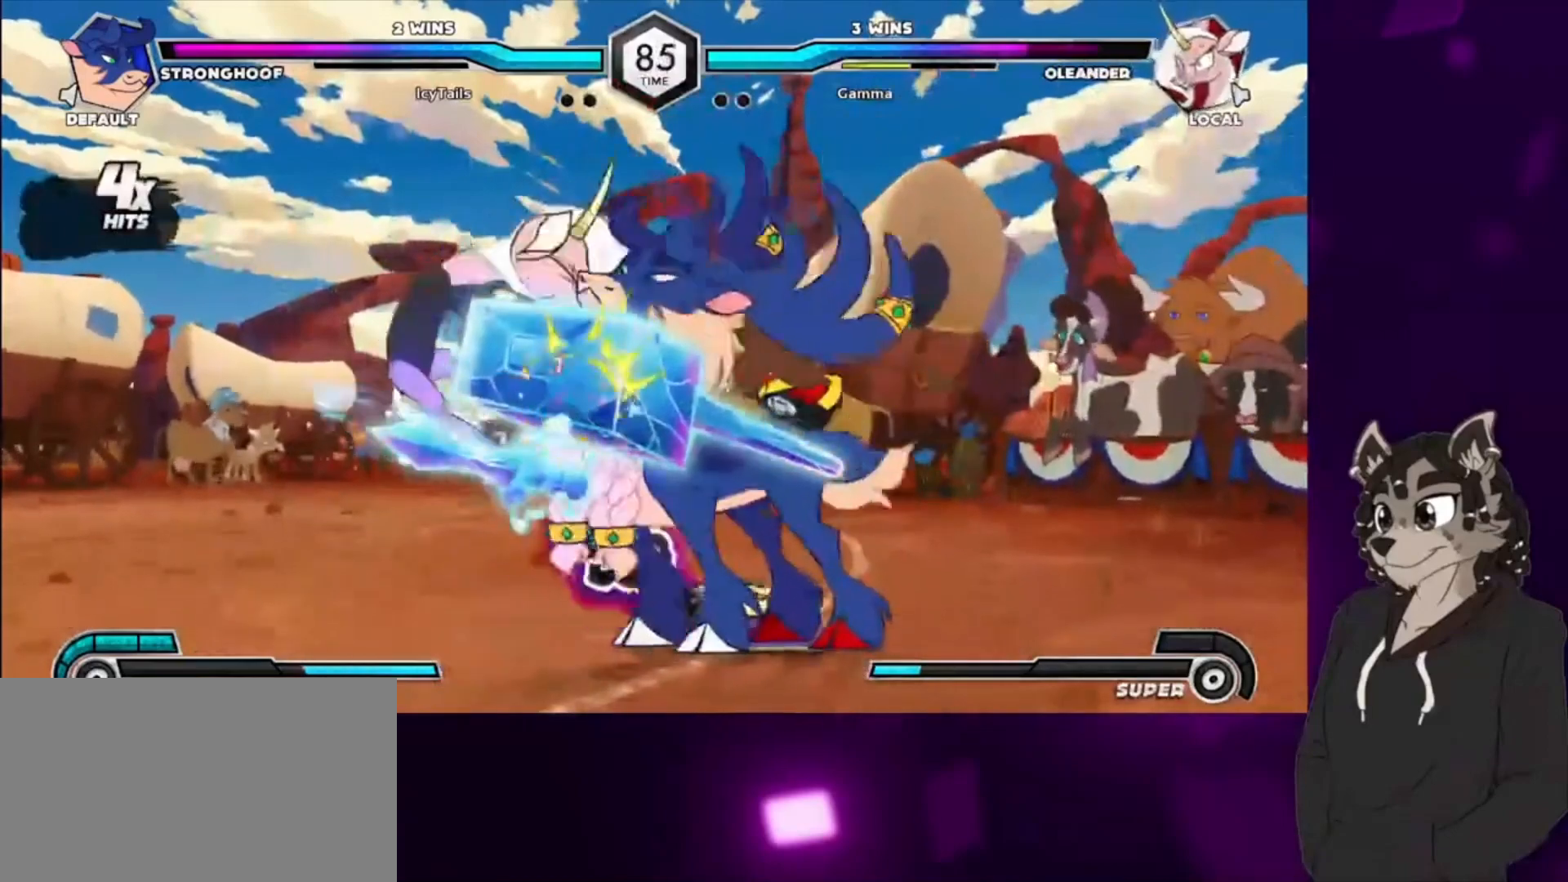
{"buttons": ["DPAD_DOWN", "DPAD_LEFT"]}
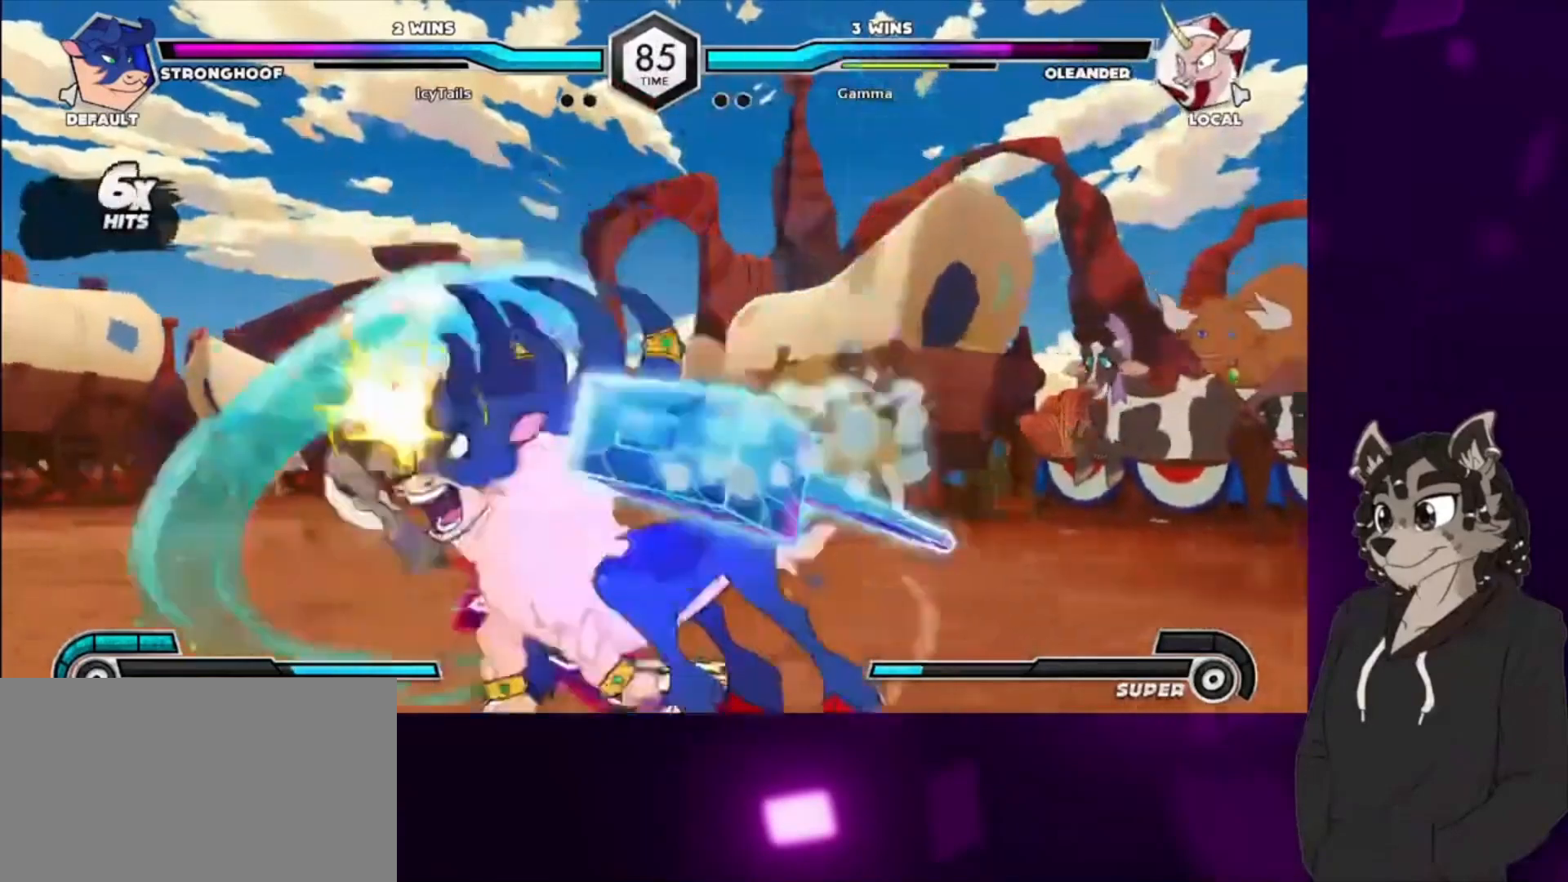
{"buttons": ["DPAD_DOWN", "DPAD_LEFT"], "events": [[33, "SQUARE", "down"], [233, "SQUARE", "up"]]}
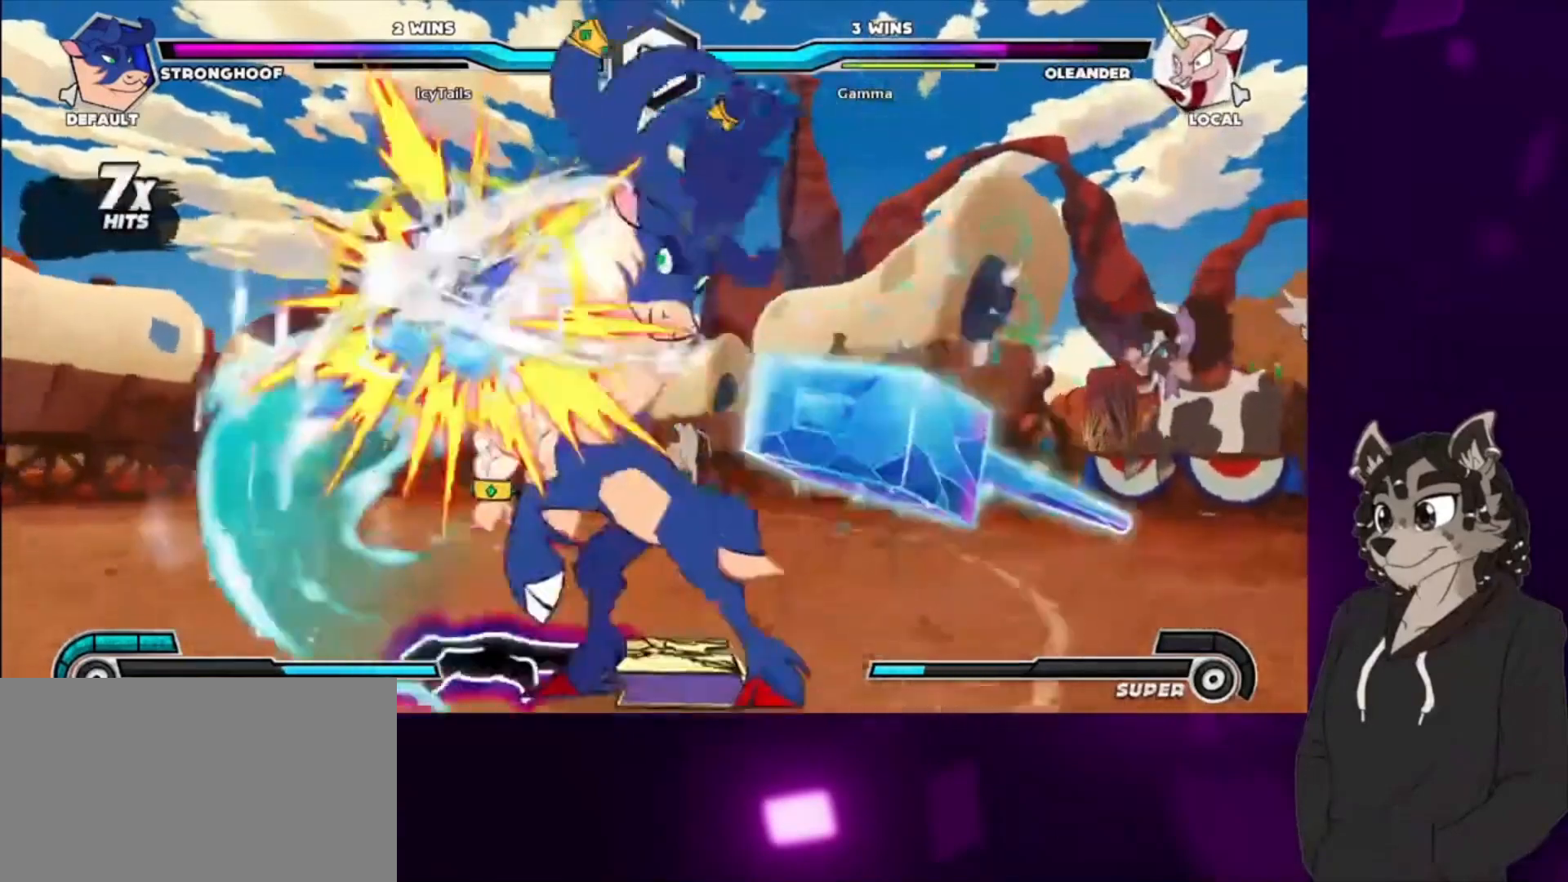
{"buttons": ["DPAD_UP"], "events": [[33, "SQUARE", "down"], [233, "SQUARE", "up"], [333, "DPAD_DOWN", "up"], [333, "DPAD_UP", "down"], [333, "SQUARE", "down"], [367, "DPAD_LEFT", "up"], [500, "SQUARE", "up"]]}
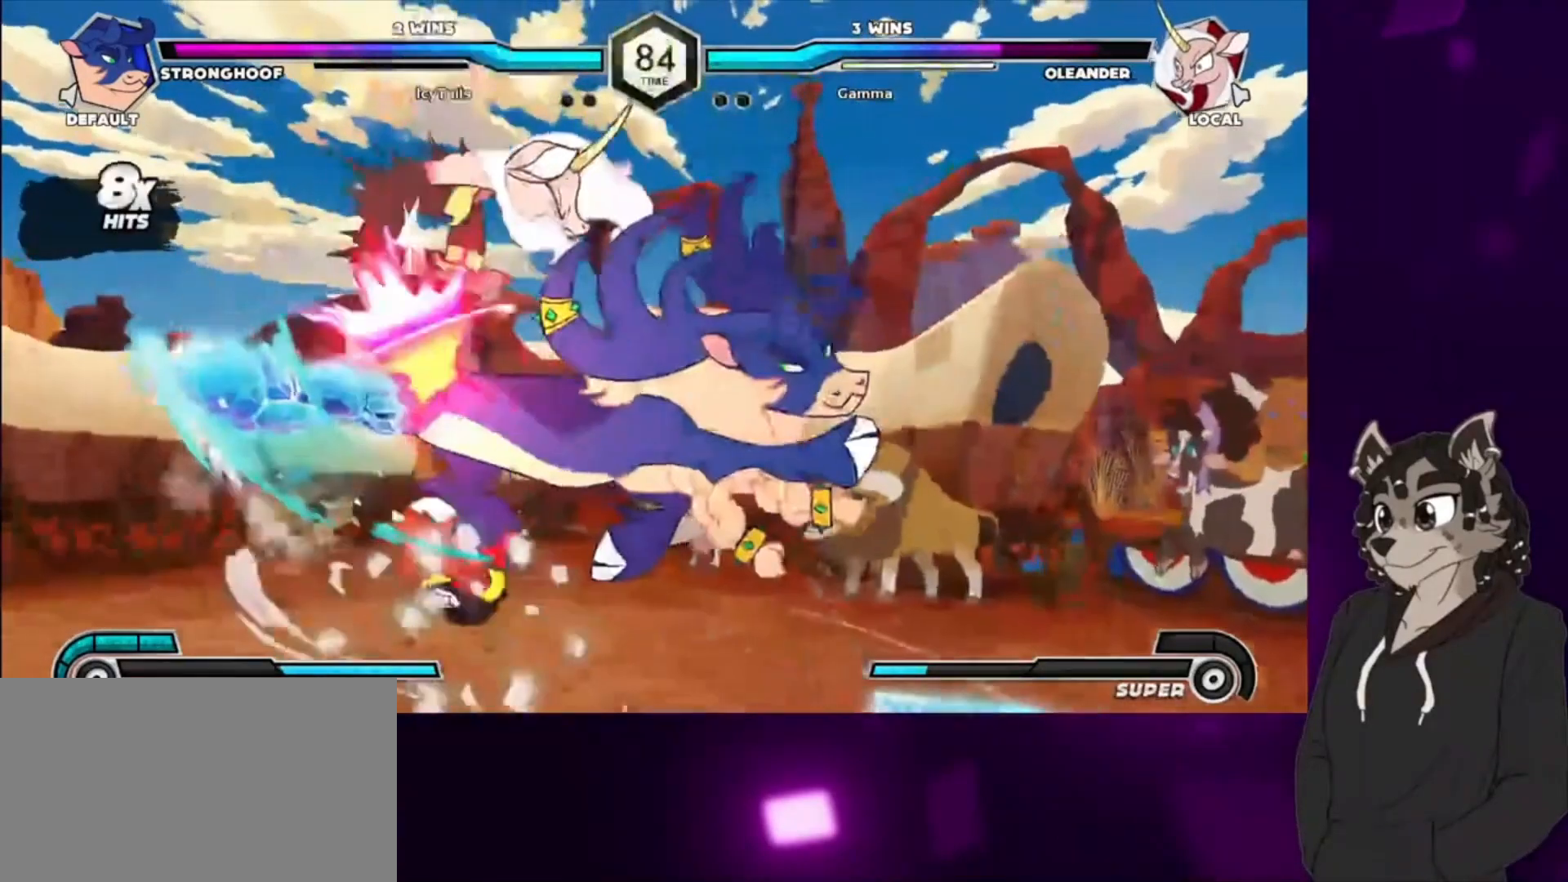
{"buttons": [], "events": [[33, "DPAD_DOWN", "down"], [33, "DPAD_UP", "up"], [133, "DPAD_DOWN", "up"], [133, "DPAD_UP", "down"], [133, "SQUARE", "down"], [300, "DPAD_UP", "up"], [333, "SQUARE", "up"]]}
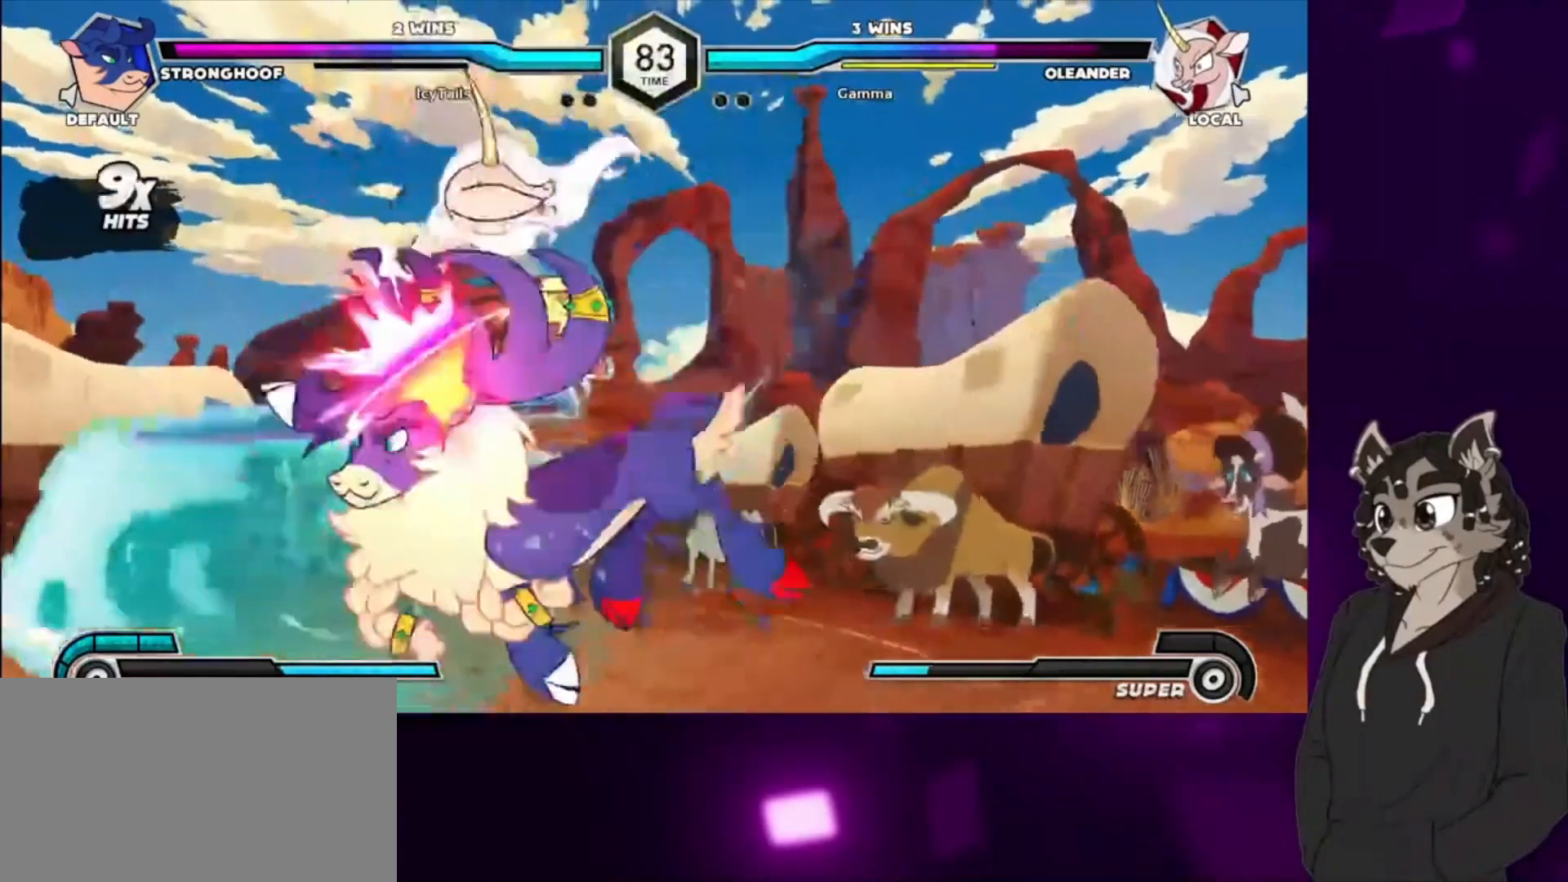
{"buttons": [], "events": []}
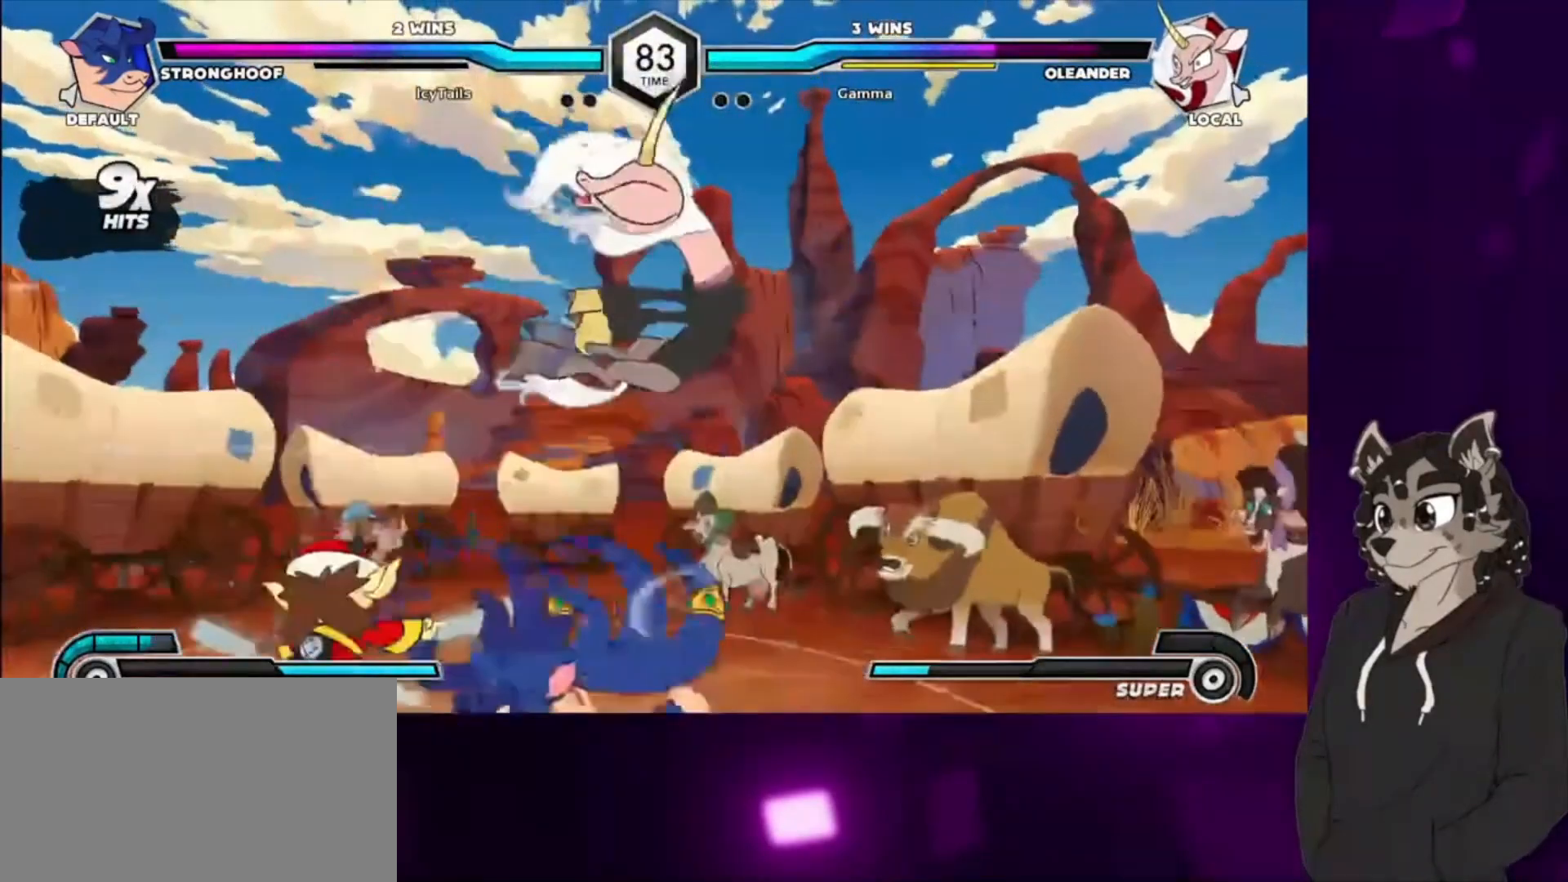
{"buttons": ["SQUARE", "DPAD_UP"], "events": [[167, "DPAD_LEFT", "down"], [233, "DPAD_DOWN", "down"], [367, "DPAD_LEFT", "up"], [367, "SQUARE", "down"], [400, "DPAD_DOWN", "up"], [400, "DPAD_LEFT", "down"], [400, "DPAD_UP", "down"], [467, "DPAD_LEFT", "up"]]}
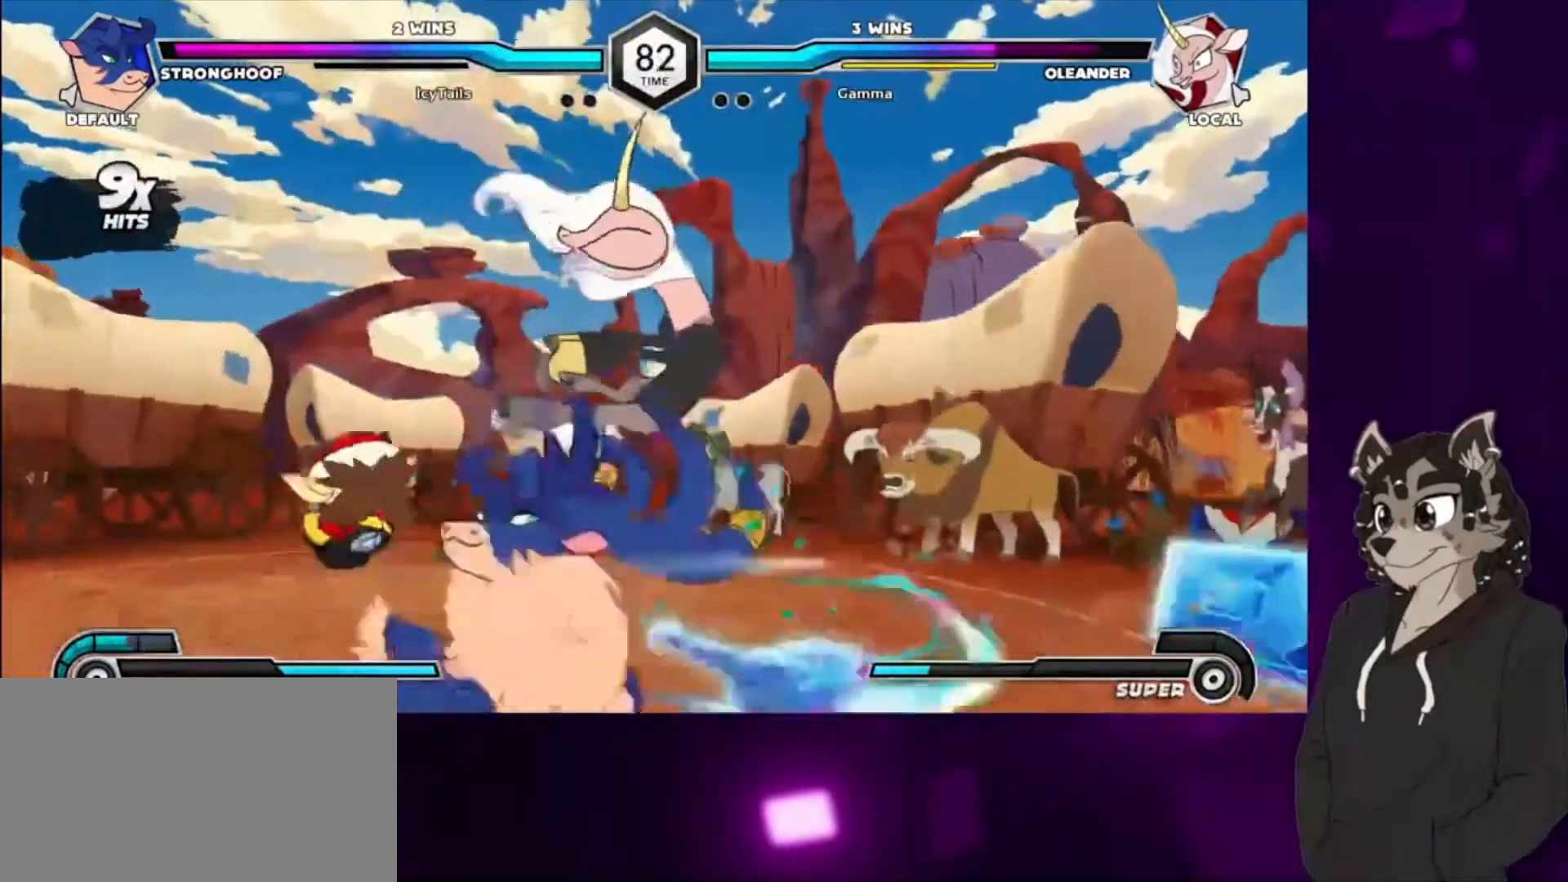
{"buttons": ["DPAD_DOWN", "DPAD_RIGHT"], "events": [[67, "DPAD_DOWN", "down"], [67, "DPAD_UP", "up"], [67, "SQUARE", "up"], [200, "SQUARE", "down"], [367, "DPAD_RIGHT", "down"], [367, "SQUARE", "up"]]}